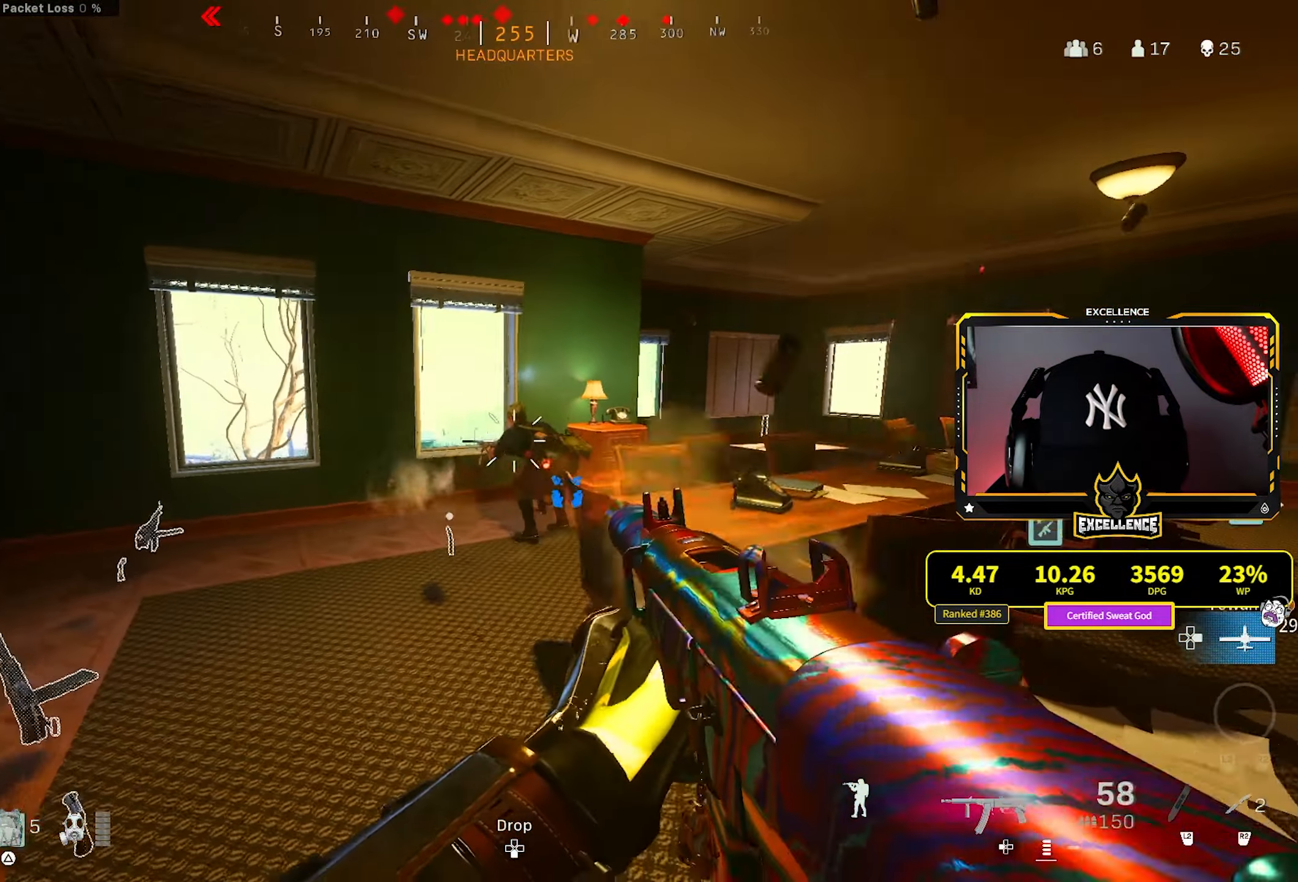
Gameplay with a controller (PlayStation layout); each line is a JSON object with the inputs held at the frame after it. "events" lists button and stick changes between this image and that frame as [ms after this image, input, new state], when the widget could be followed in between.
{"buttons": [], "left_stick": "up-left", "right_stick": "down", "events": [[117, "right_stick", "center"], [284, "R1", "up"], [284, "right_stick", "down"], [384, "R2", "down"], [484, "R2", "up"]]}
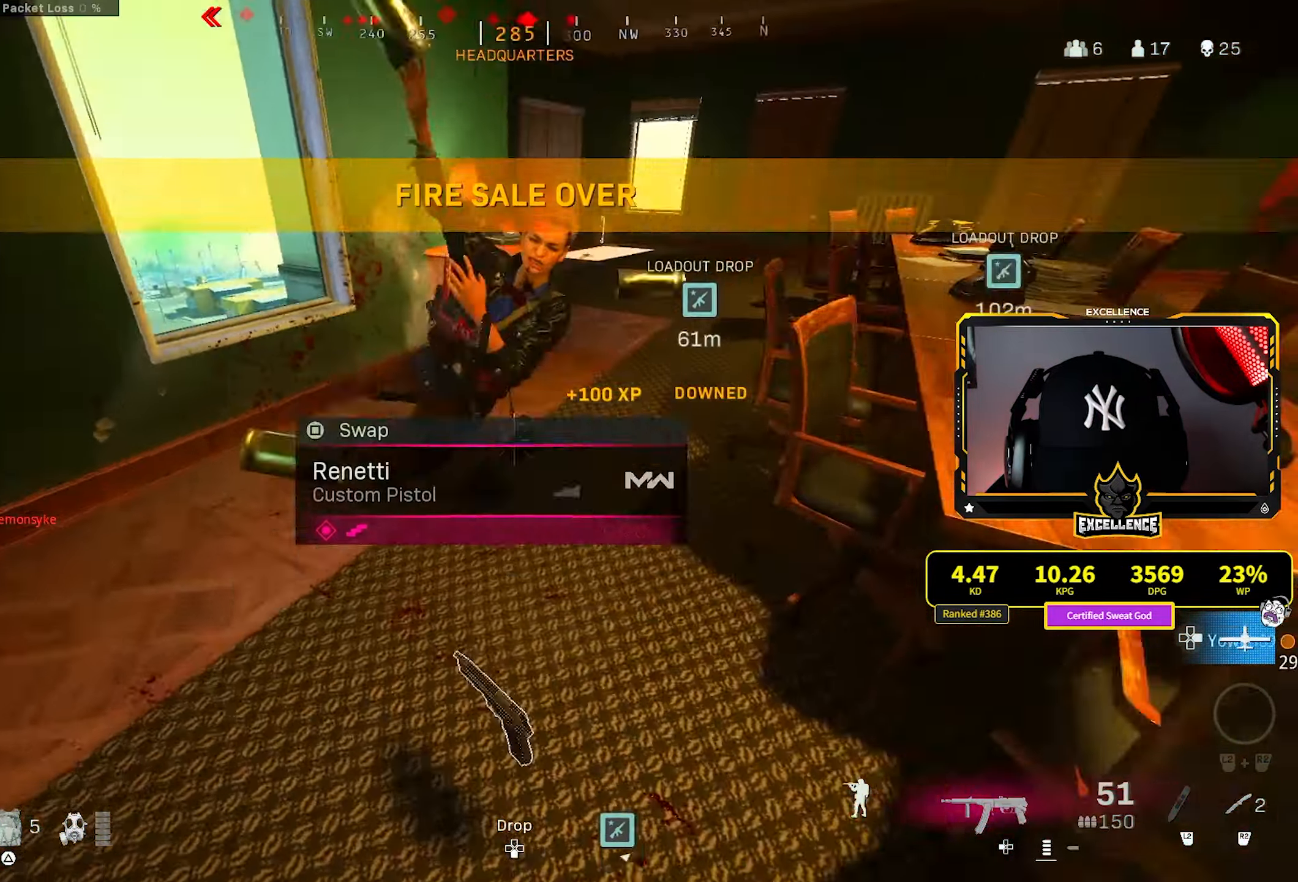
{"buttons": [], "left_stick": "up-right", "right_stick": "up-right", "events": [[84, "left_stick", "left"], [267, "left_stick", "up-left"], [317, "right_stick", "center"], [384, "left_stick", "up"], [417, "right_stick", "up-right"], [484, "left_stick", "up-right"]]}
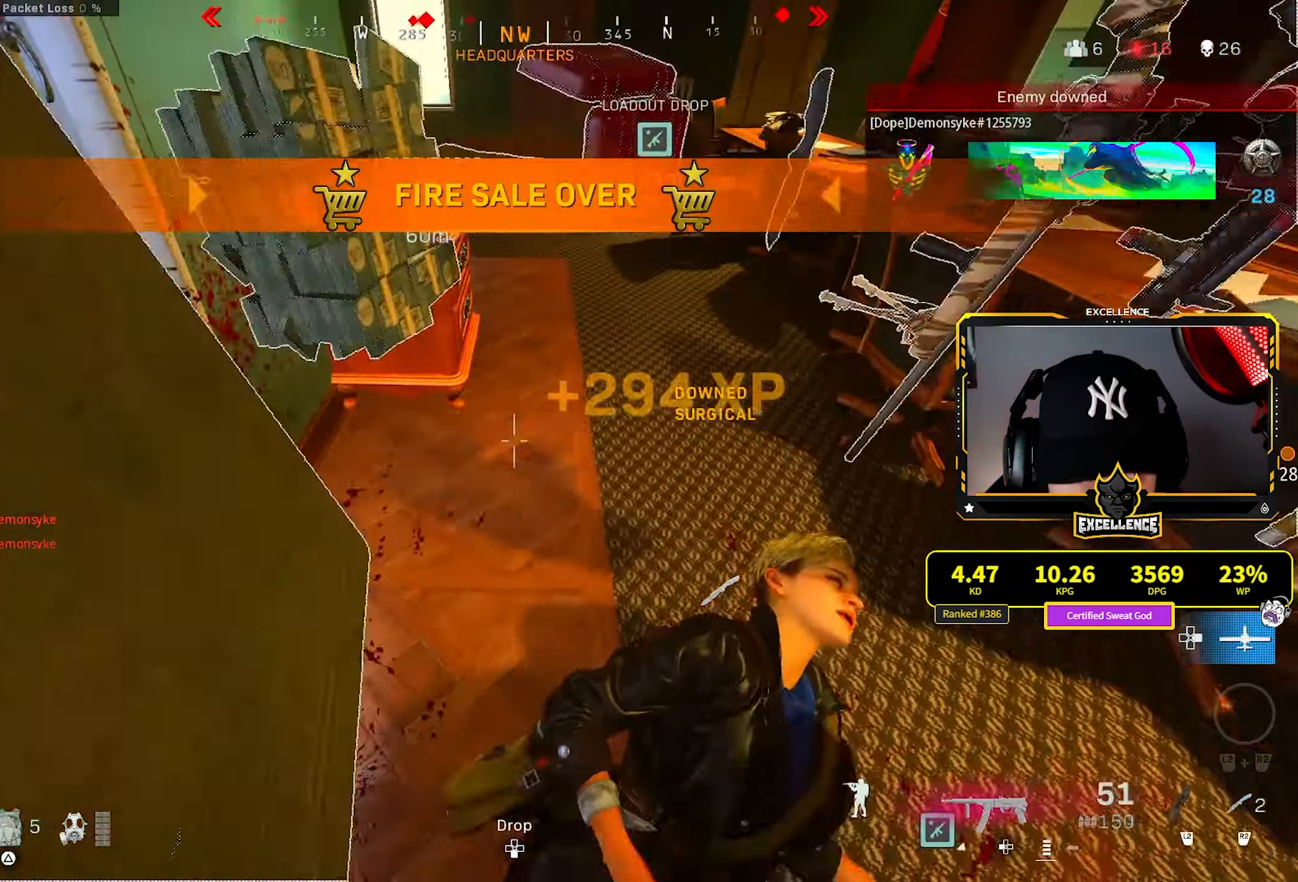
{"buttons": [], "left_stick": "up", "right_stick": "center", "events": [[84, "left_stick", "up"], [117, "L3", "down"], [167, "right_stick", "center"], [234, "L3", "up"]]}
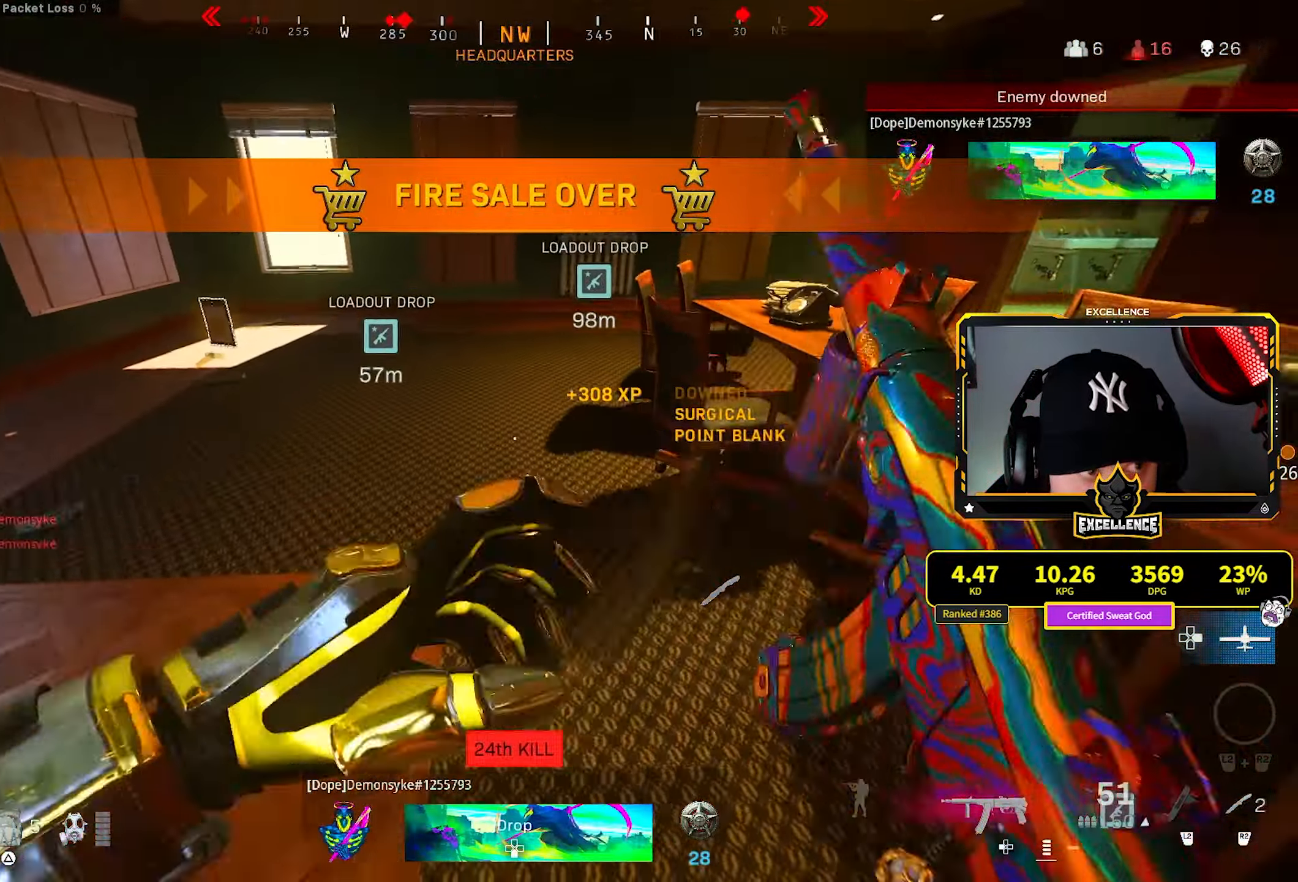
{"buttons": ["TRIANGLE"], "left_stick": "up-left", "right_stick": "up-left", "events": [[84, "left_stick", "up-left"], [367, "right_stick", "up-left"], [450, "TRIANGLE", "down"]]}
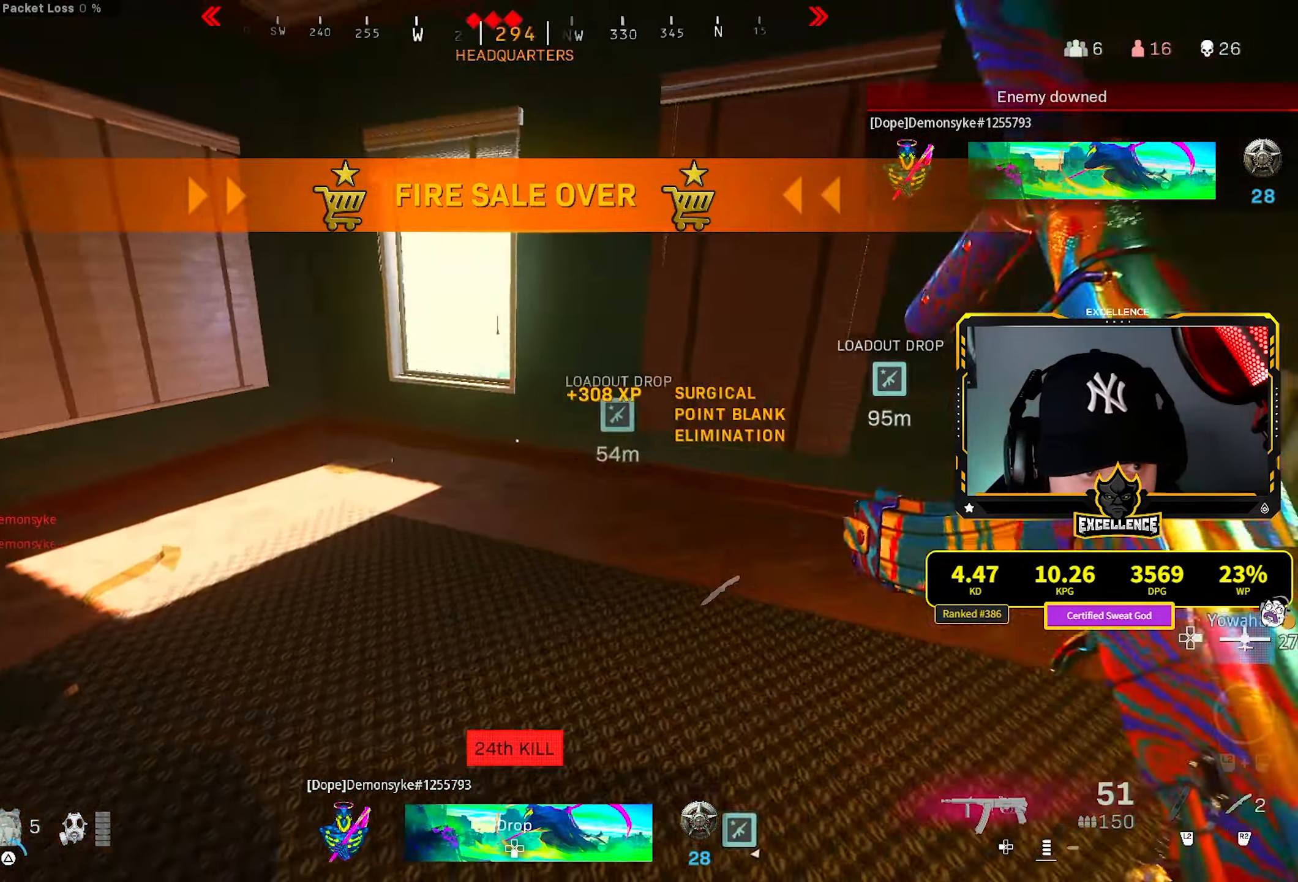
{"buttons": ["L3"], "left_stick": "up", "right_stick": "center", "events": [[34, "TRIANGLE", "up"], [67, "right_stick", "center"], [117, "left_stick", "up-right"], [200, "right_stick", "right"], [217, "left_stick", "down-right"], [367, "left_stick", "up-right"], [417, "L3", "down"], [417, "left_stick", "up"], [467, "right_stick", "center"]]}
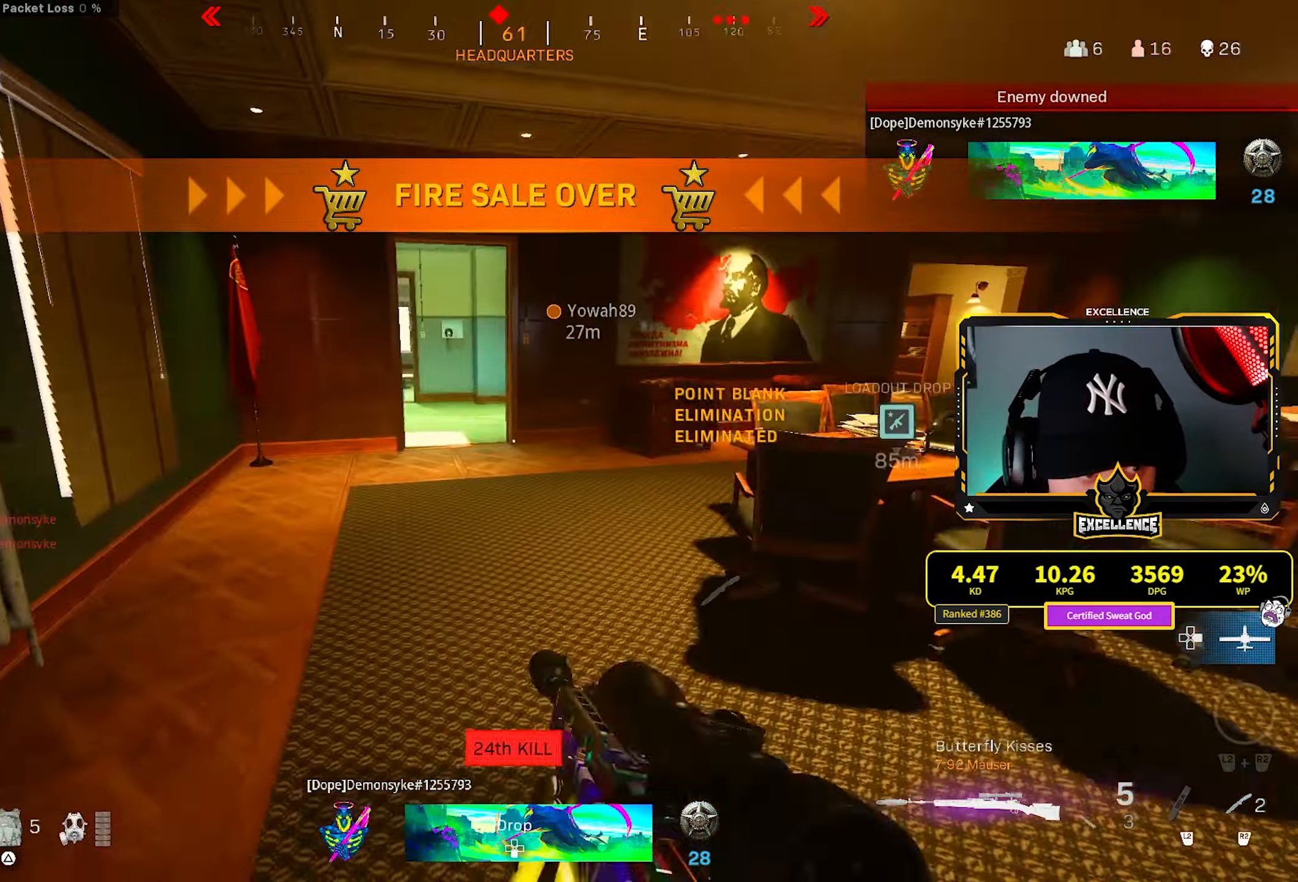
{"buttons": ["R3"], "left_stick": "up-right", "right_stick": "center", "events": [[34, "L3", "up"], [34, "TRIANGLE", "down"], [117, "TRIANGLE", "up"], [200, "L3", "down"], [334, "L3", "up"], [350, "left_stick", "up-right"], [434, "R3", "down"]]}
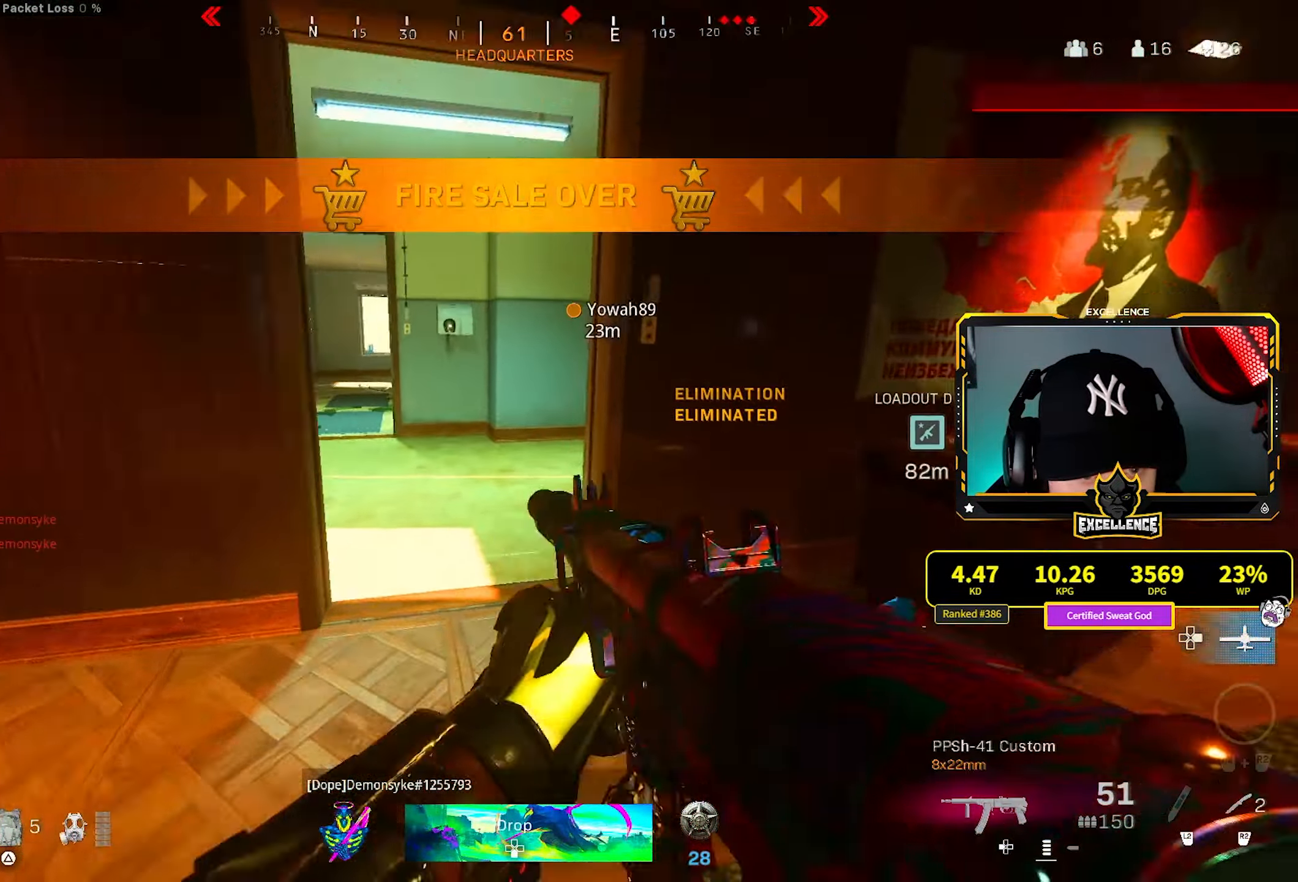
{"buttons": ["L3"], "left_stick": "up-left", "right_stick": "center", "events": [[50, "R3", "up"], [67, "left_stick", "up"], [100, "right_stick", "left"], [150, "R3", "down"], [217, "CROSS", "down"], [234, "L3", "down"], [234, "left_stick", "up-left"], [250, "R3", "up"], [250, "right_stick", "center"], [317, "L3", "up"], [334, "CROSS", "up"], [400, "L3", "down"]]}
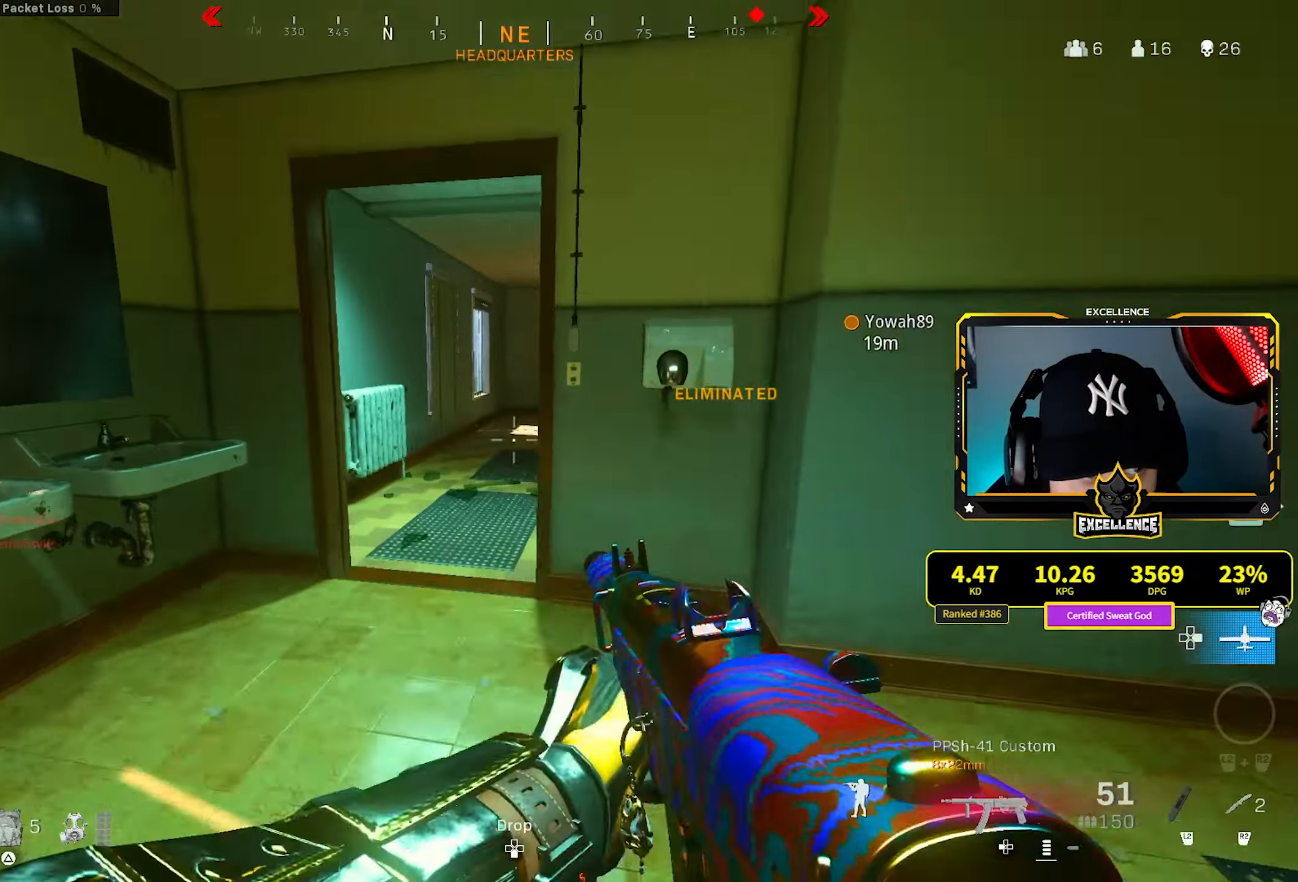
{"buttons": [], "left_stick": "up-left", "right_stick": "center", "events": [[17, "L3", "up"], [134, "right_stick", "right"], [250, "right_stick", "center"]]}
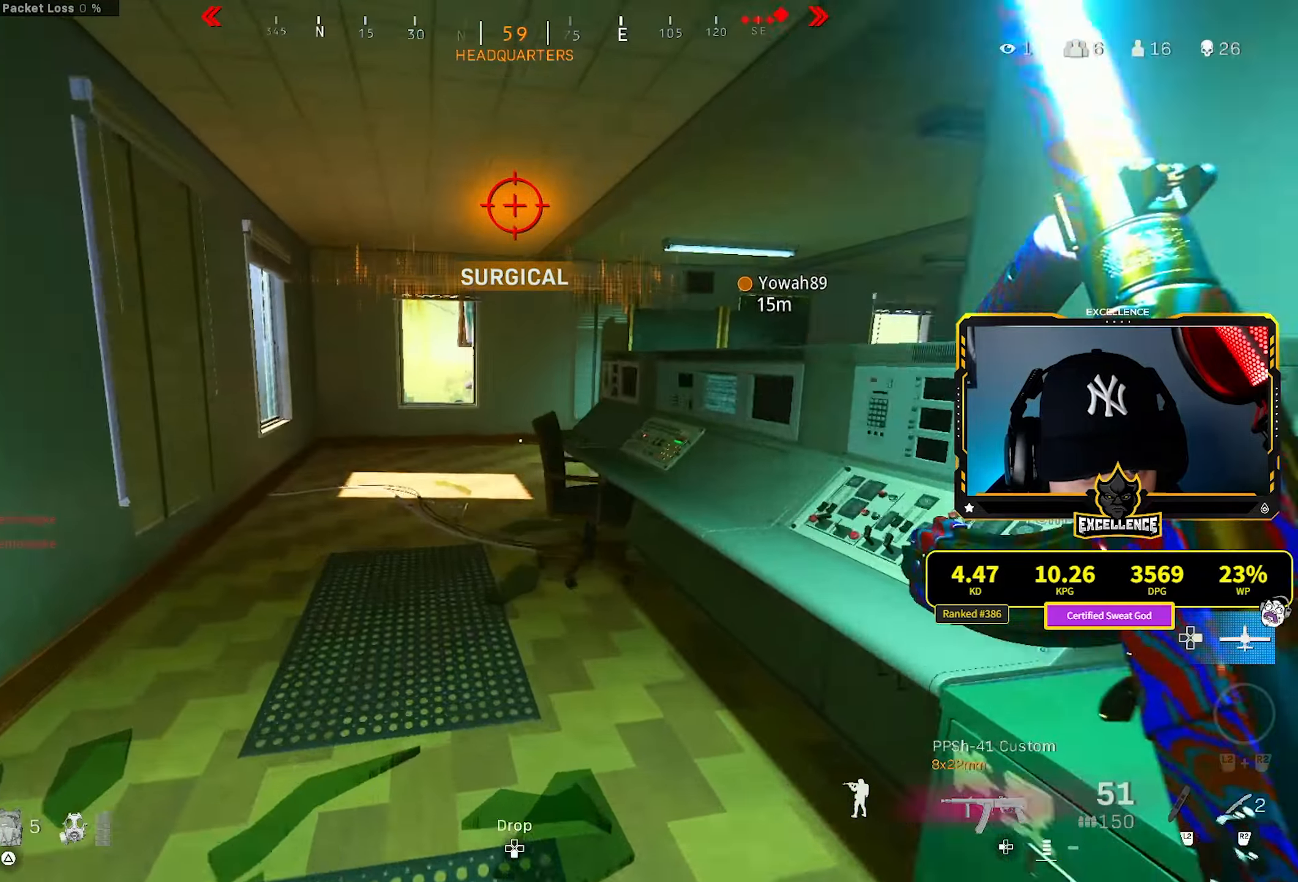
{"buttons": [], "left_stick": "up-left", "right_stick": "center", "events": []}
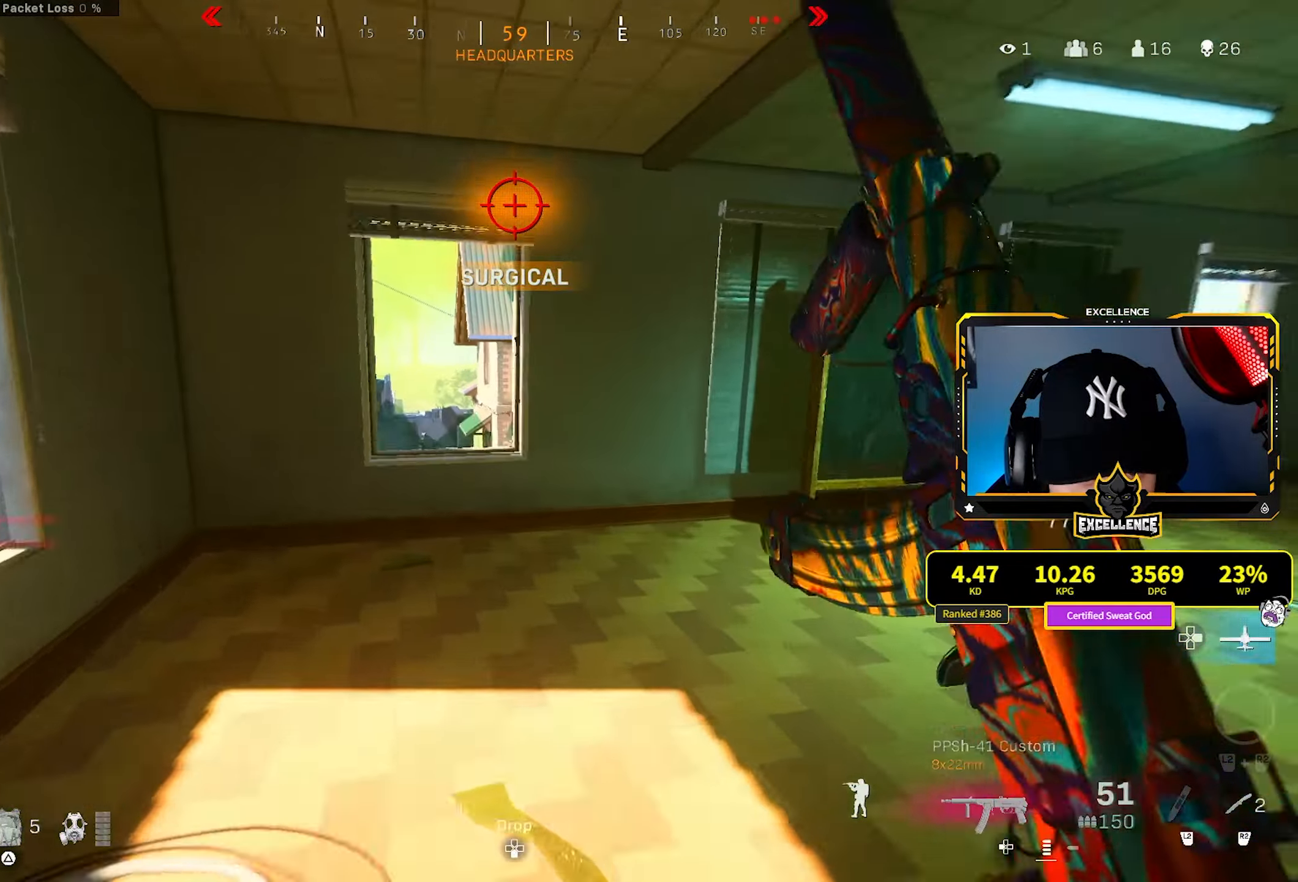
{"buttons": [], "left_stick": "center", "right_stick": "center", "events": [[100, "CROSS", "down"], [100, "right_stick", "right"], [200, "right_stick", "center"], [216, "CROSS", "up"], [266, "left_stick", "center"], [300, "right_stick", "right"], [500, "right_stick", "center"]]}
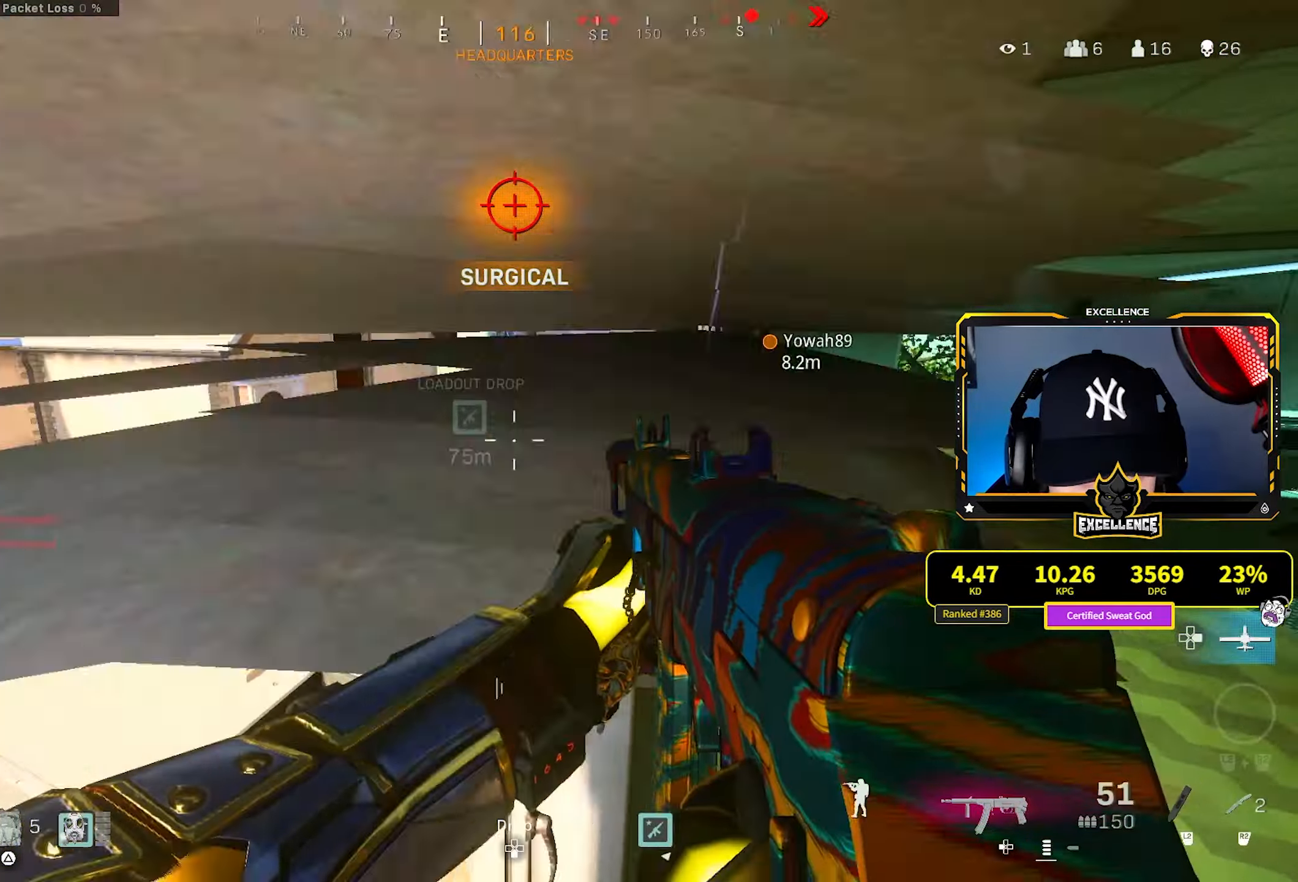
{"buttons": [], "left_stick": "center", "right_stick": "center", "events": [[50, "left_stick", "left"], [133, "right_stick", "right"], [216, "right_stick", "center"], [266, "left_stick", "up-left"], [500, "left_stick", "center"]]}
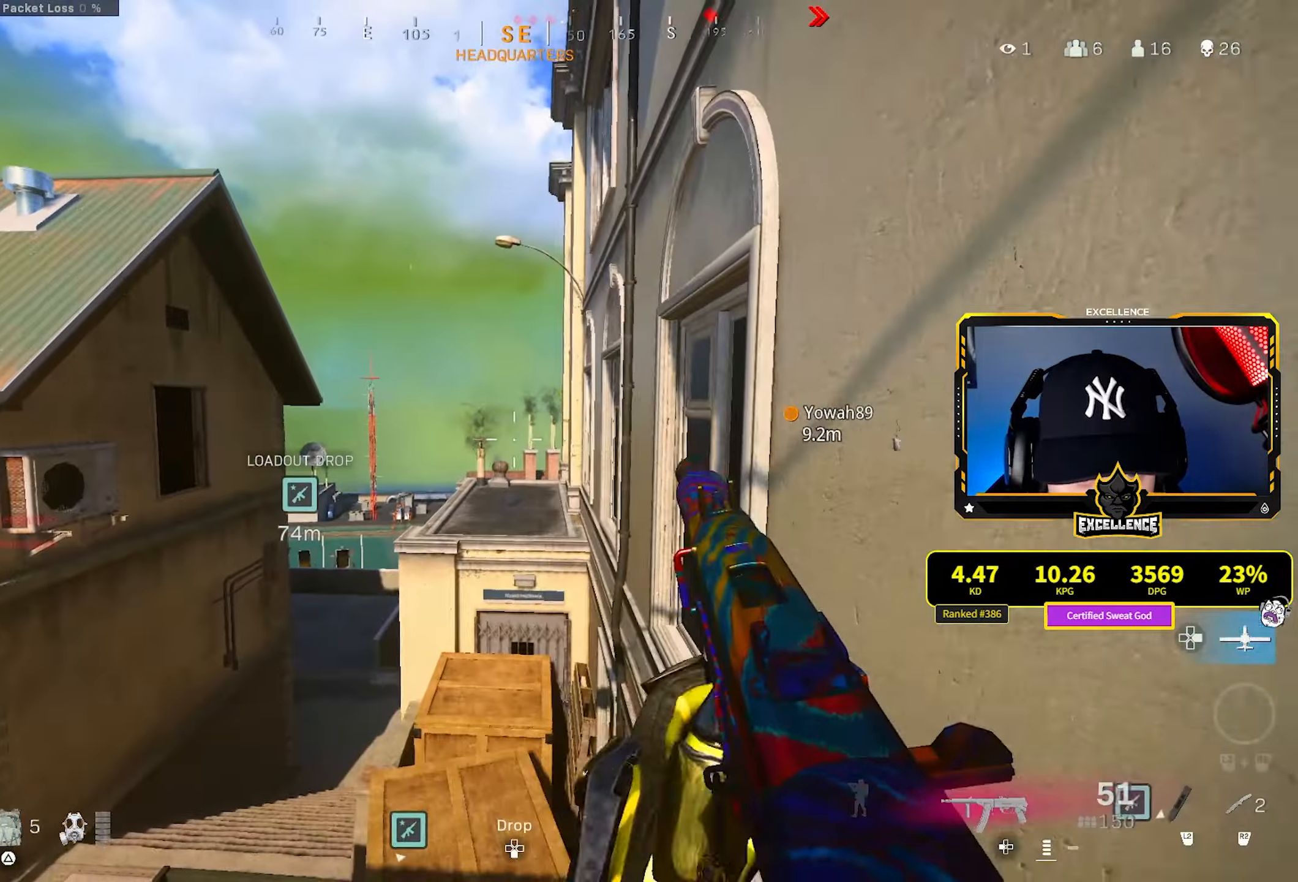
{"buttons": [], "left_stick": "up", "right_stick": "center", "events": [[150, "left_stick", "up"], [266, "L3", "down"], [383, "L3", "up"]]}
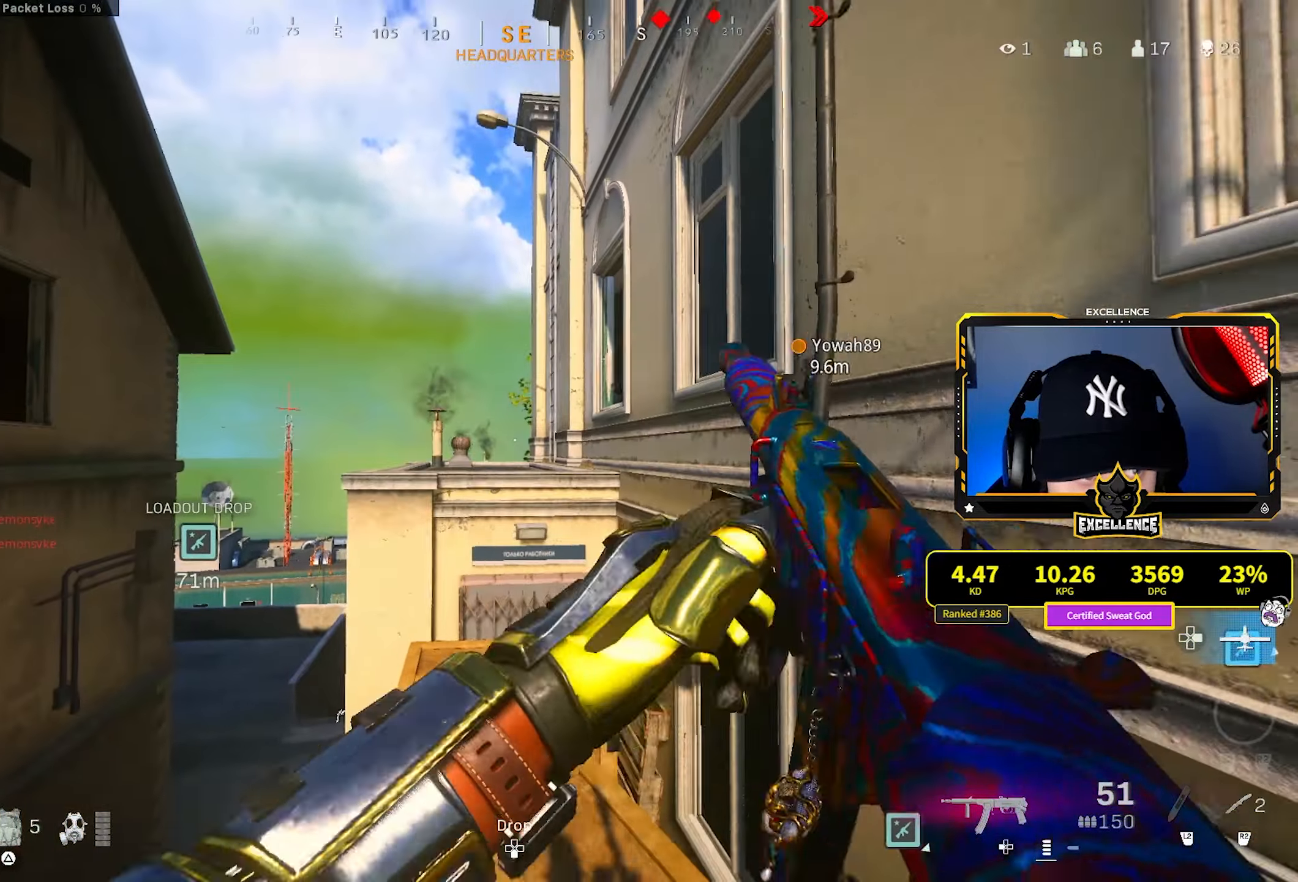
{"buttons": [], "left_stick": "up", "right_stick": "center", "events": [[216, "CROSS", "down"], [316, "CROSS", "up"]]}
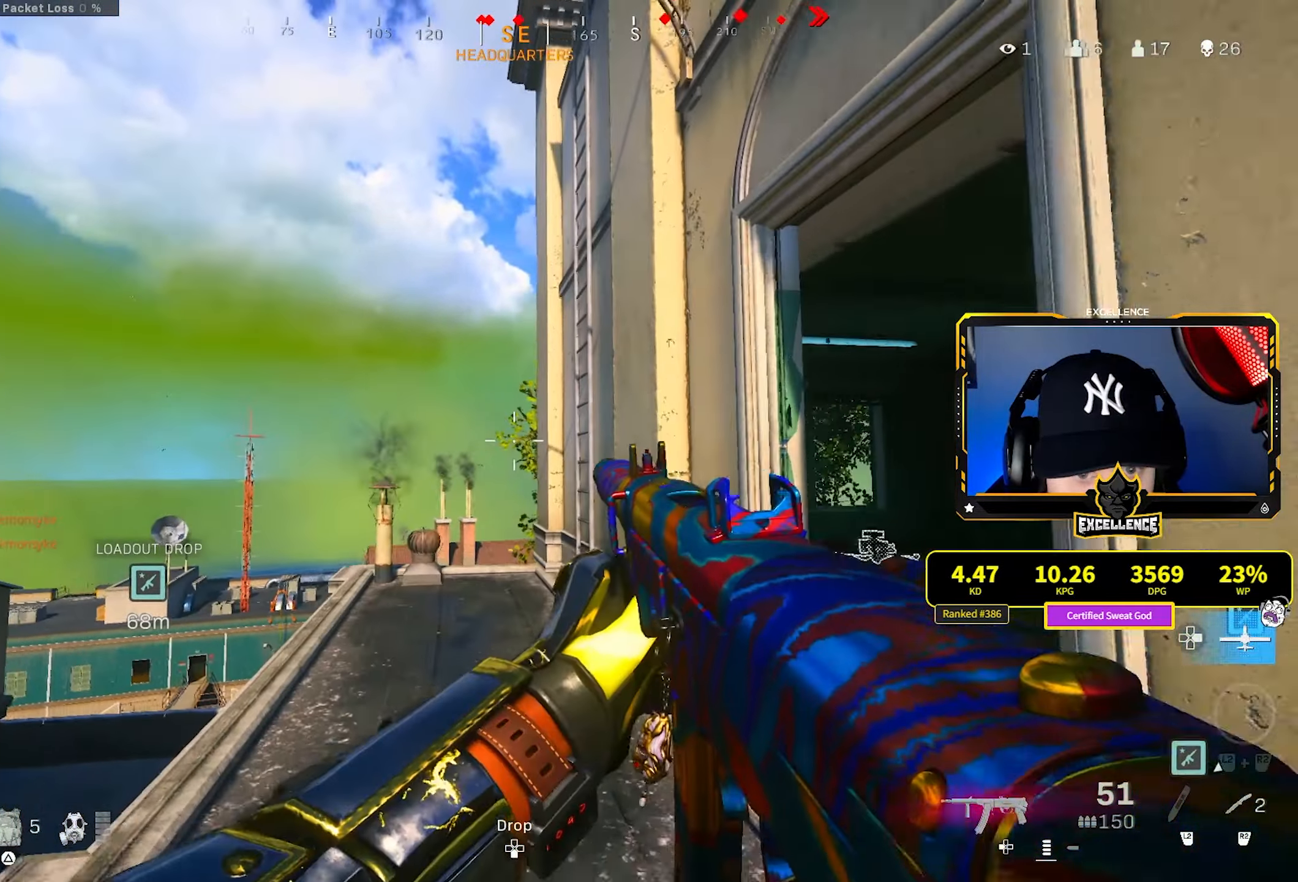
{"buttons": [], "left_stick": "up", "right_stick": "center", "events": [[100, "CROSS", "down"], [233, "CROSS", "up"]]}
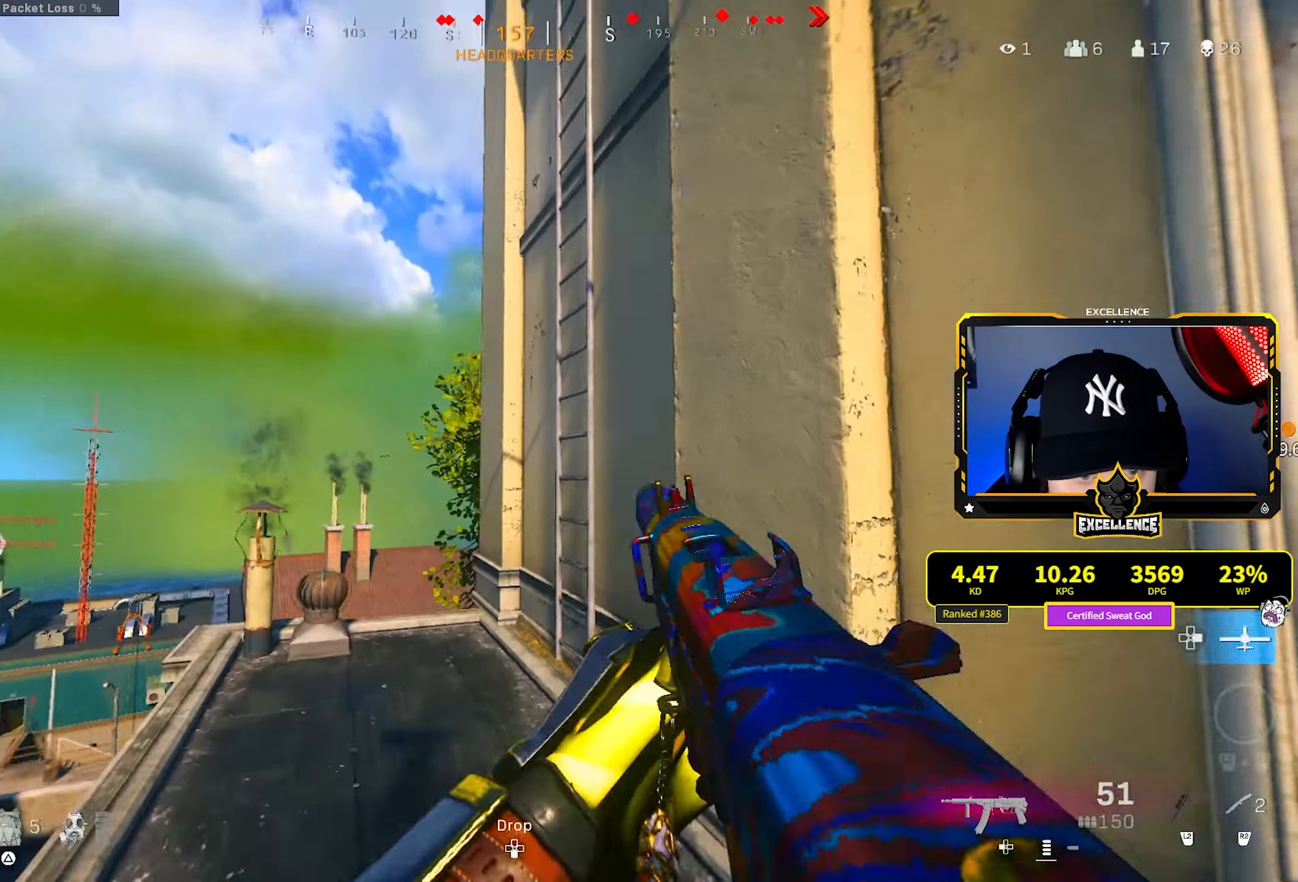
{"buttons": [], "left_stick": "up-right", "right_stick": "up-right", "events": [[283, "right_stick", "right"], [316, "left_stick", "up-right"], [483, "right_stick", "up-right"]]}
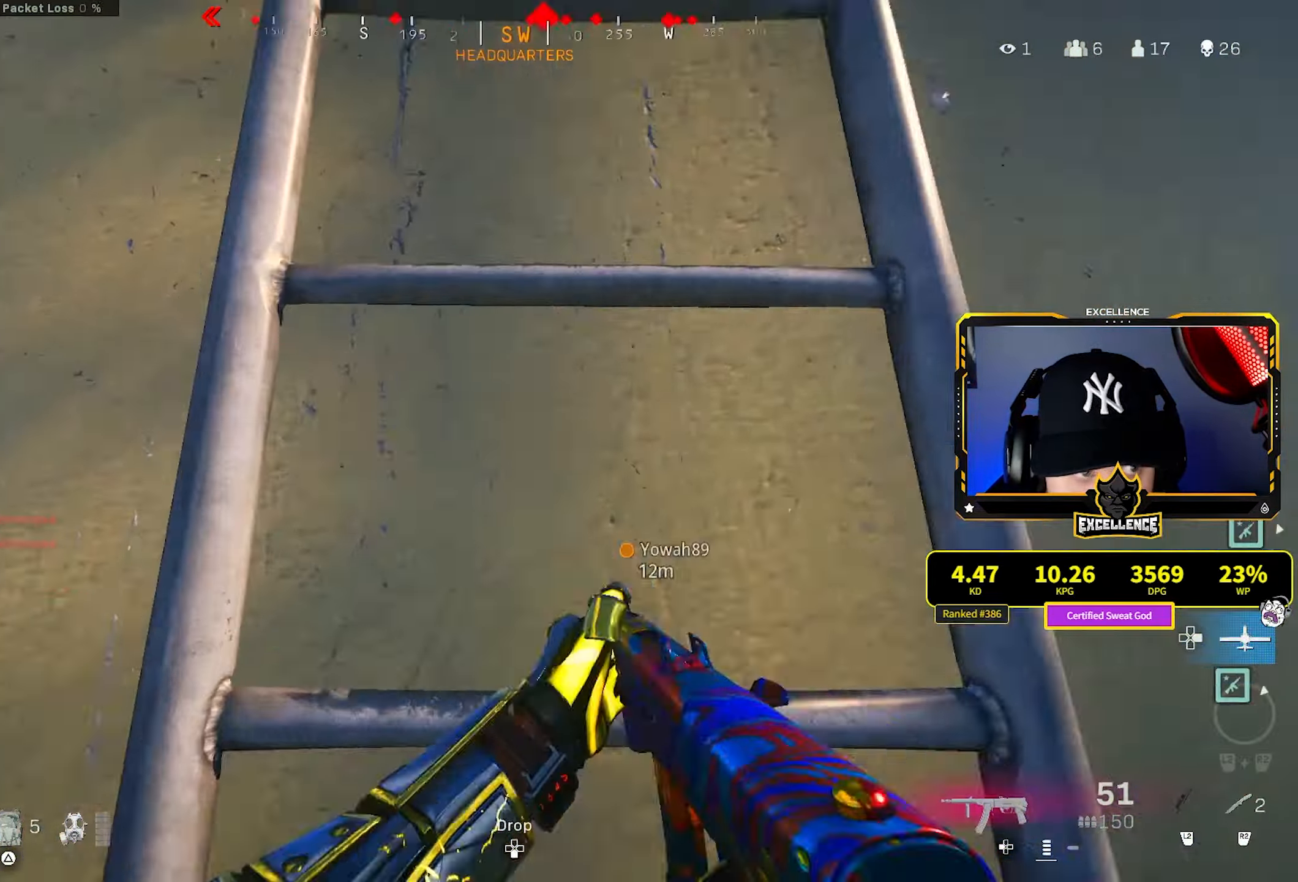
{"buttons": [], "left_stick": "right", "right_stick": "down", "events": [[100, "right_stick", "up"], [333, "right_stick", "center"], [400, "left_stick", "right"], [400, "right_stick", "down"]]}
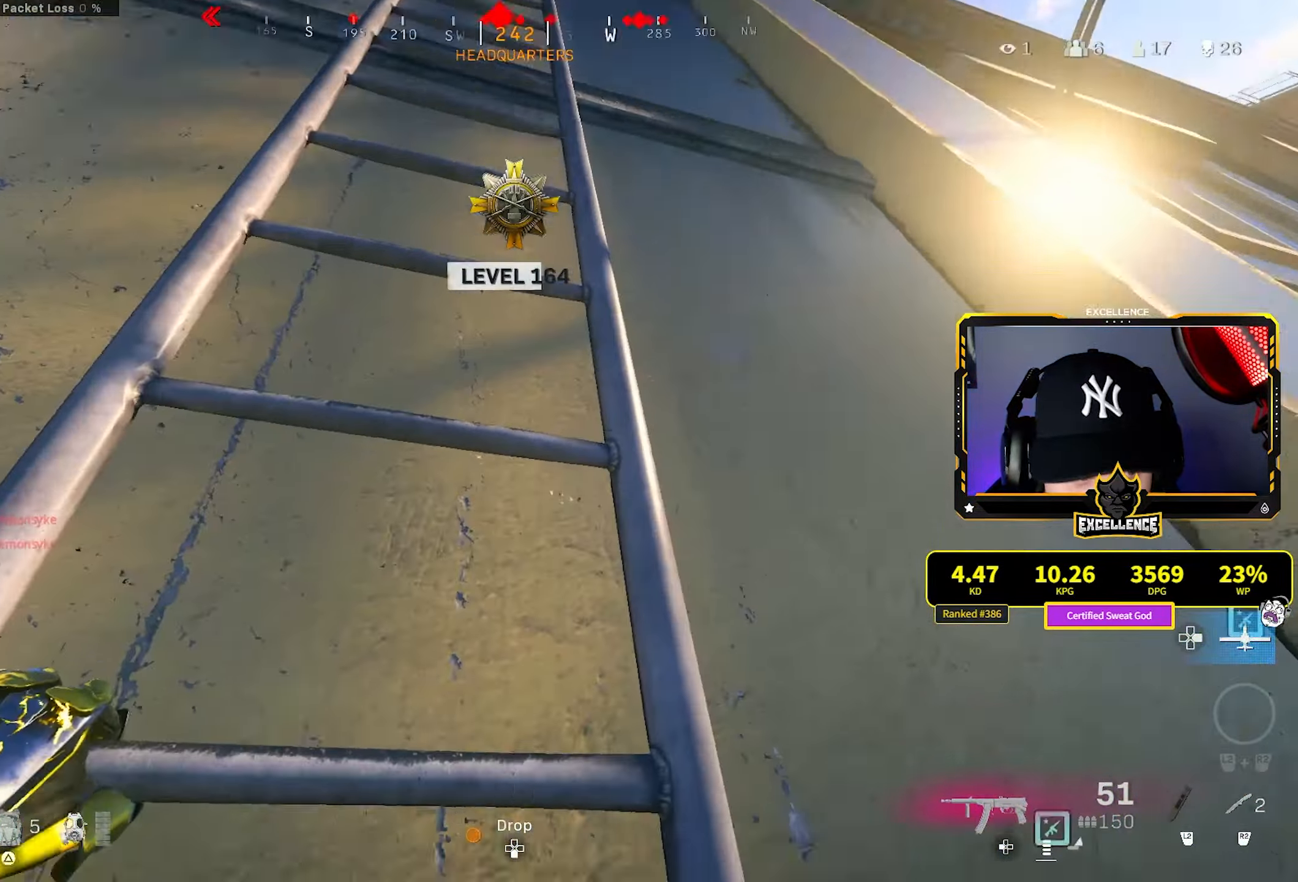
{"buttons": [], "left_stick": "down-right", "right_stick": "down", "events": [[16, "CROSS", "down"], [50, "left_stick", "down-right"], [116, "CROSS", "up"]]}
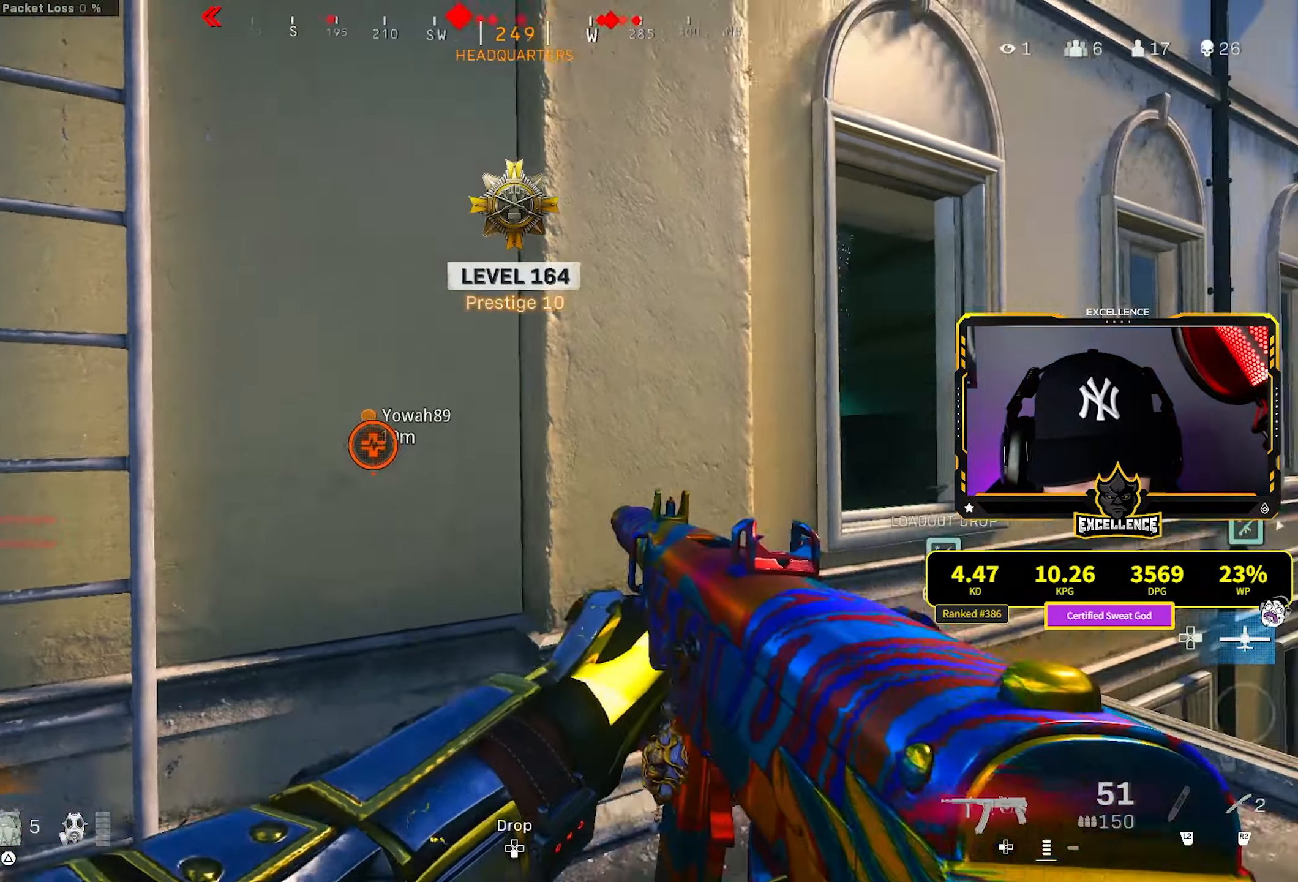
{"buttons": ["CROSS"], "left_stick": "up", "right_stick": "left", "events": [[33, "left_stick", "right"], [116, "right_stick", "center"], [150, "left_stick", "up-right"], [433, "right_stick", "left"], [483, "CROSS", "down"], [500, "left_stick", "up"]]}
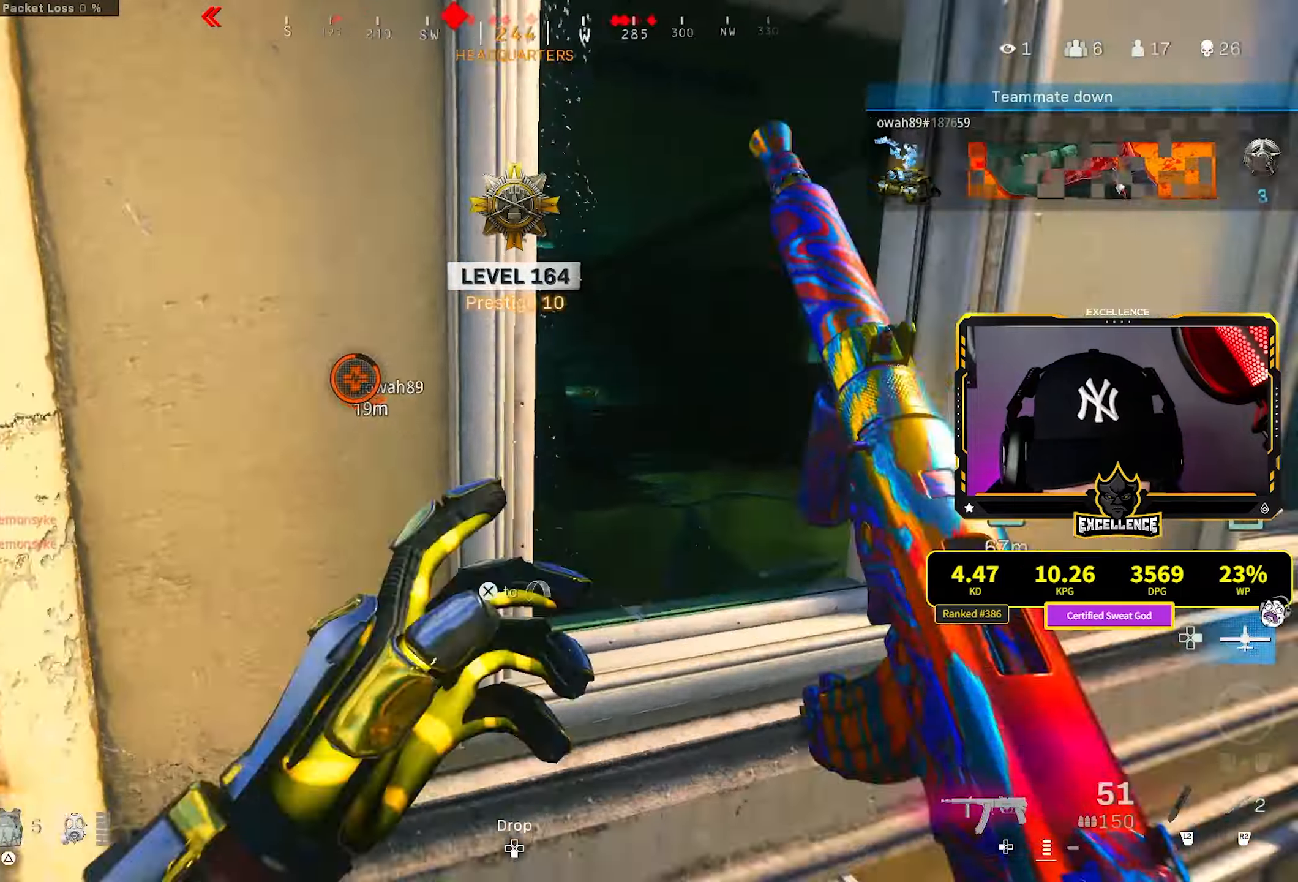
{"buttons": [], "left_stick": "up-left", "right_stick": "left", "events": [[100, "CROSS", "up"], [117, "left_stick", "up-left"], [150, "right_stick", "center"], [417, "right_stick", "left"]]}
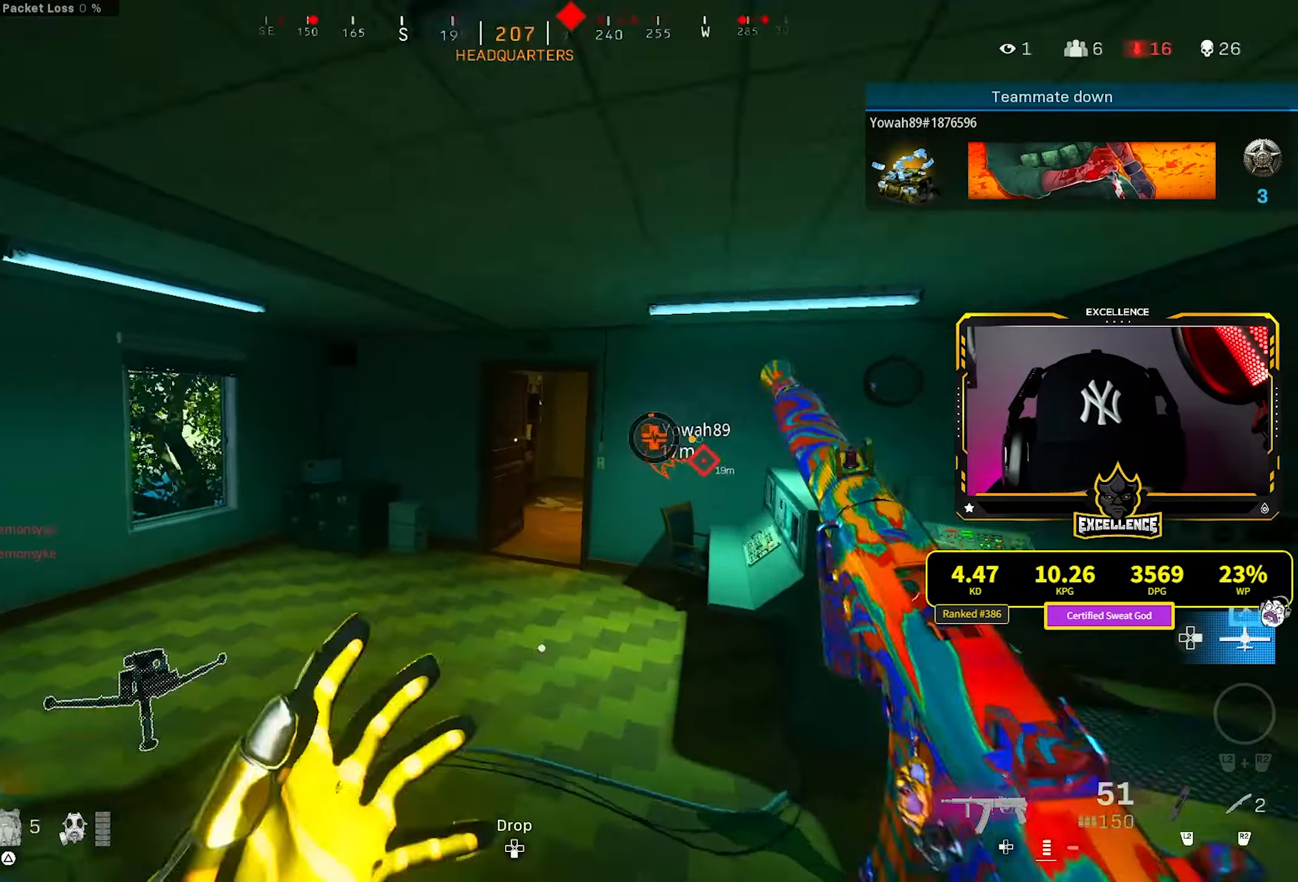
{"buttons": [], "left_stick": "up", "right_stick": "center", "events": [[33, "right_stick", "center"], [150, "L3", "down"], [250, "L3", "up"], [350, "L3", "down"], [483, "L3", "up"], [483, "left_stick", "up"]]}
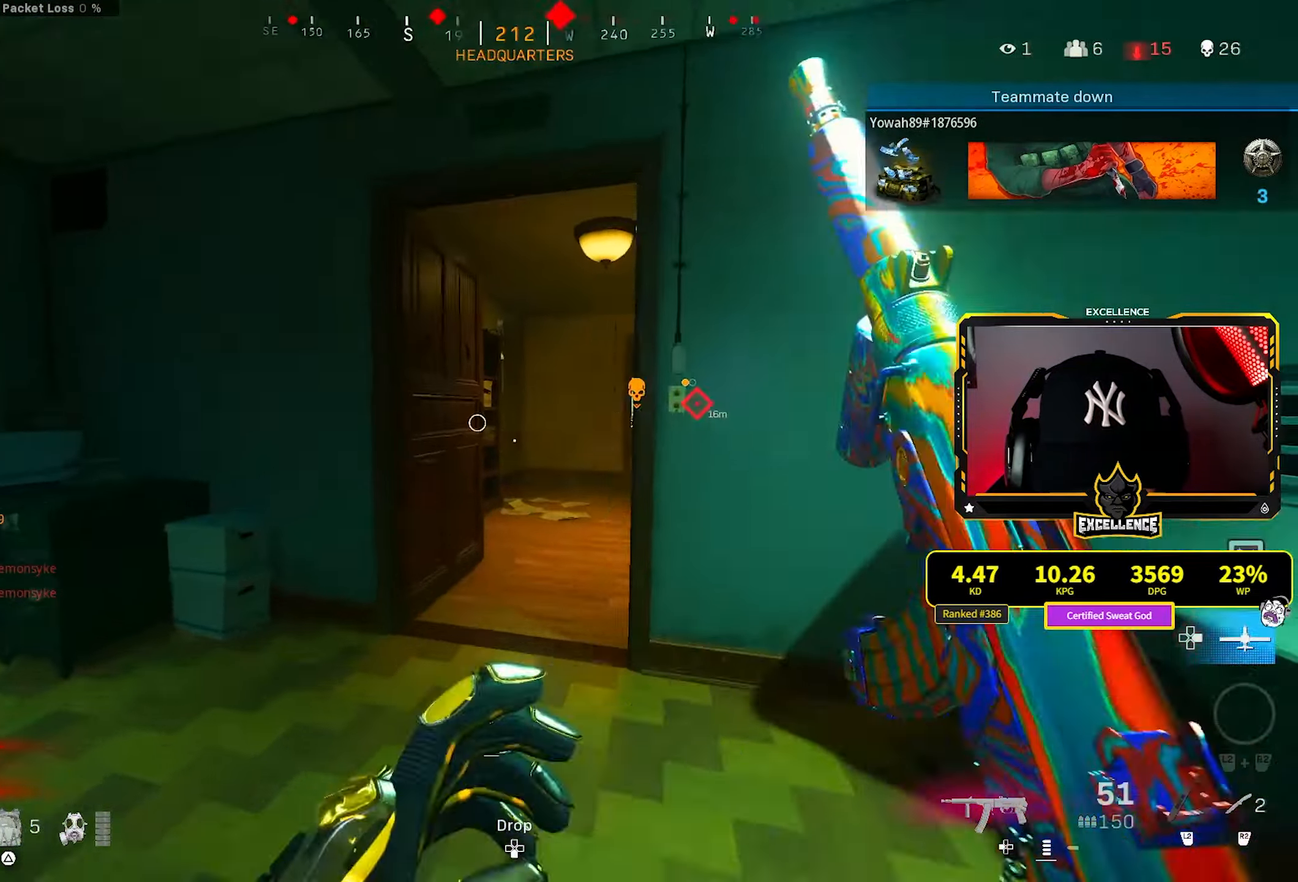
{"buttons": [], "left_stick": "up-right", "right_stick": "center", "events": [[17, "right_stick", "right"], [133, "right_stick", "center"], [217, "right_stick", "right"], [250, "left_stick", "up-right"], [300, "right_stick", "center"]]}
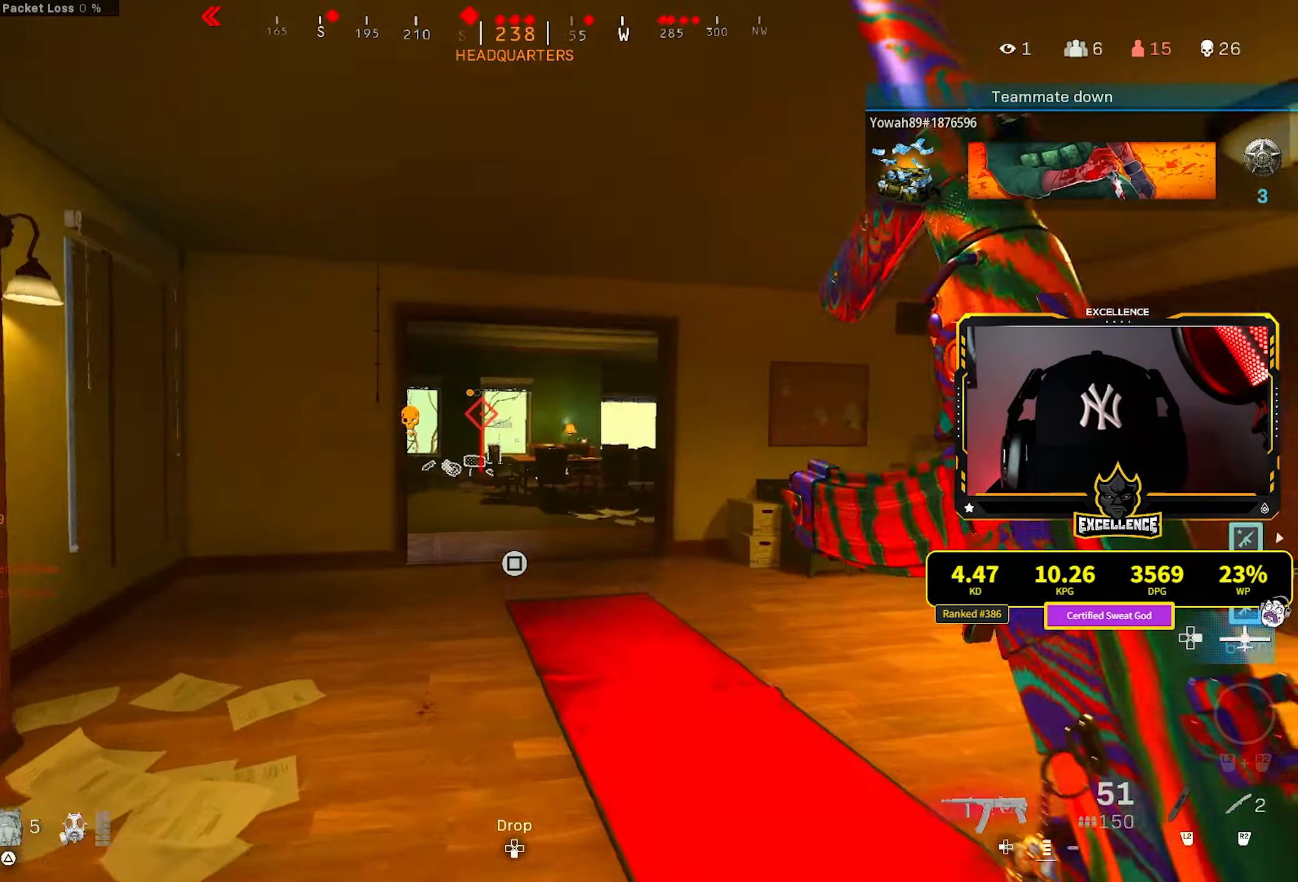
{"buttons": ["CROSS"], "left_stick": "up-right", "right_stick": "left", "events": [[100, "right_stick", "left"], [167, "R3", "down"], [167, "right_stick", "center"], [250, "R3", "up"], [250, "right_stick", "left"], [333, "R3", "down"], [333, "right_stick", "center"], [417, "CROSS", "down"], [433, "R3", "up"], [433, "right_stick", "left"]]}
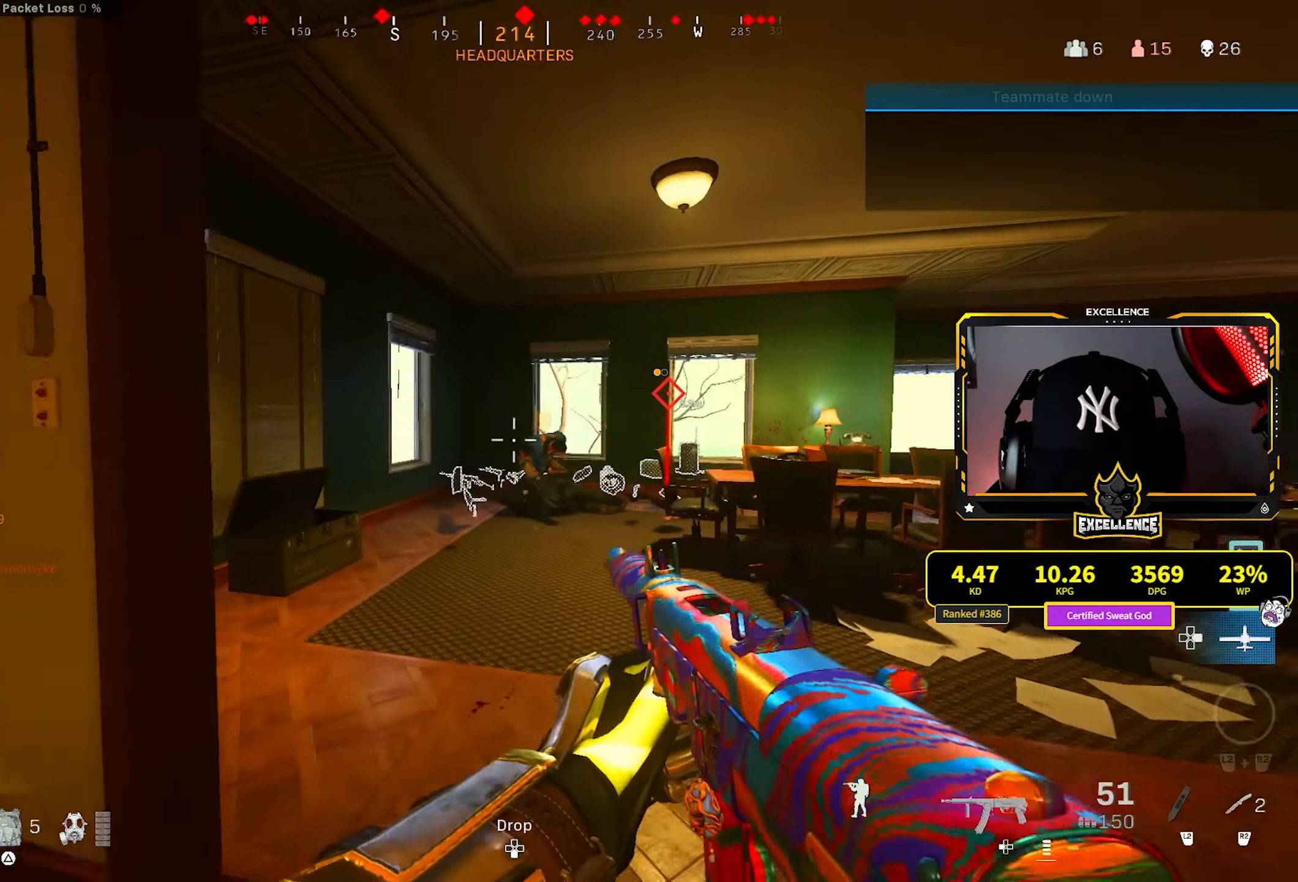
{"buttons": ["R1"], "left_stick": "up-left", "right_stick": "center", "events": [[17, "right_stick", "center"], [33, "CROSS", "up"], [50, "R1", "down"], [150, "right_stick", "down"], [167, "left_stick", "up-left"], [300, "right_stick", "center"]]}
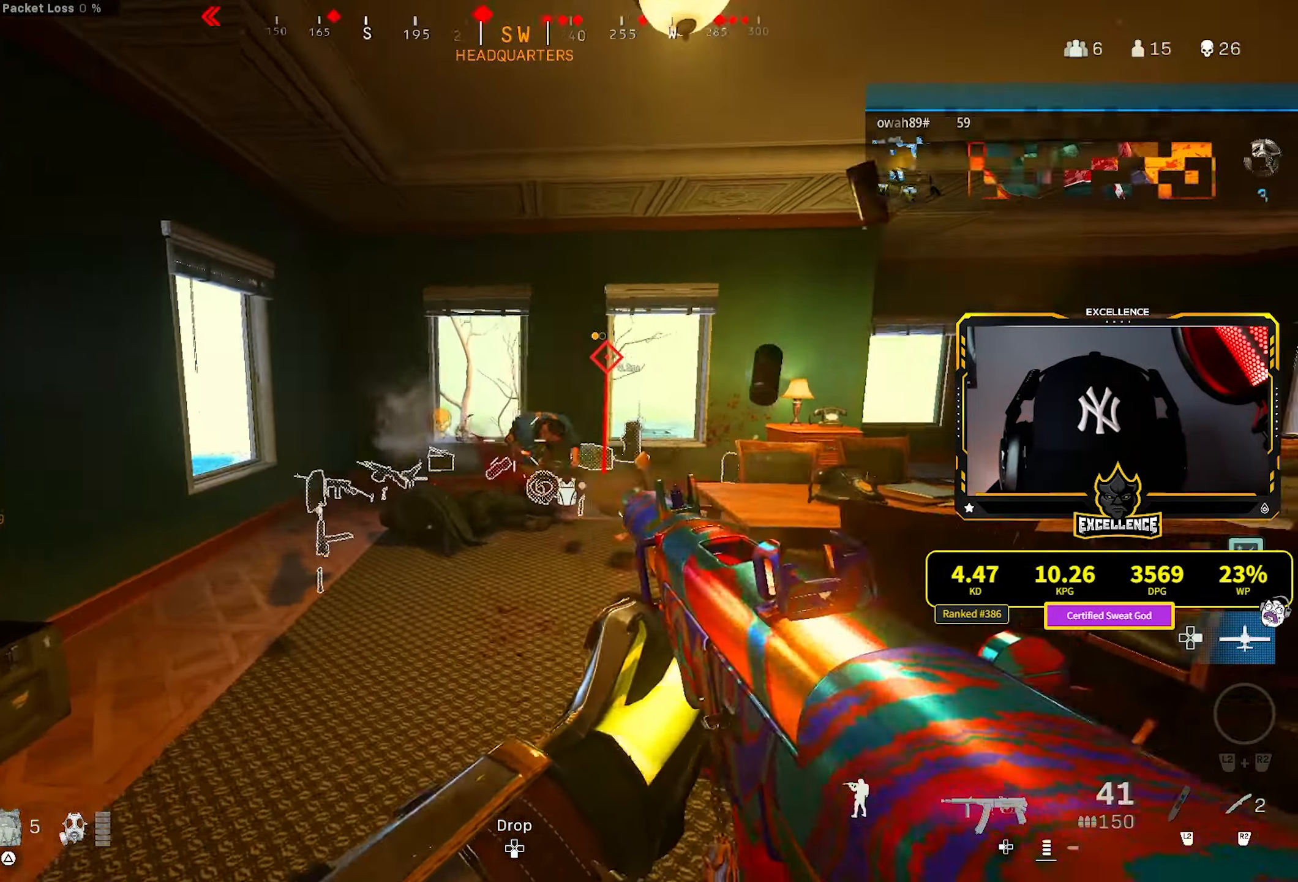
{"buttons": ["R1"], "left_stick": "up-left", "right_stick": "right", "events": [[50, "right_stick", "right"], [250, "right_stick", "center"], [317, "right_stick", "right"]]}
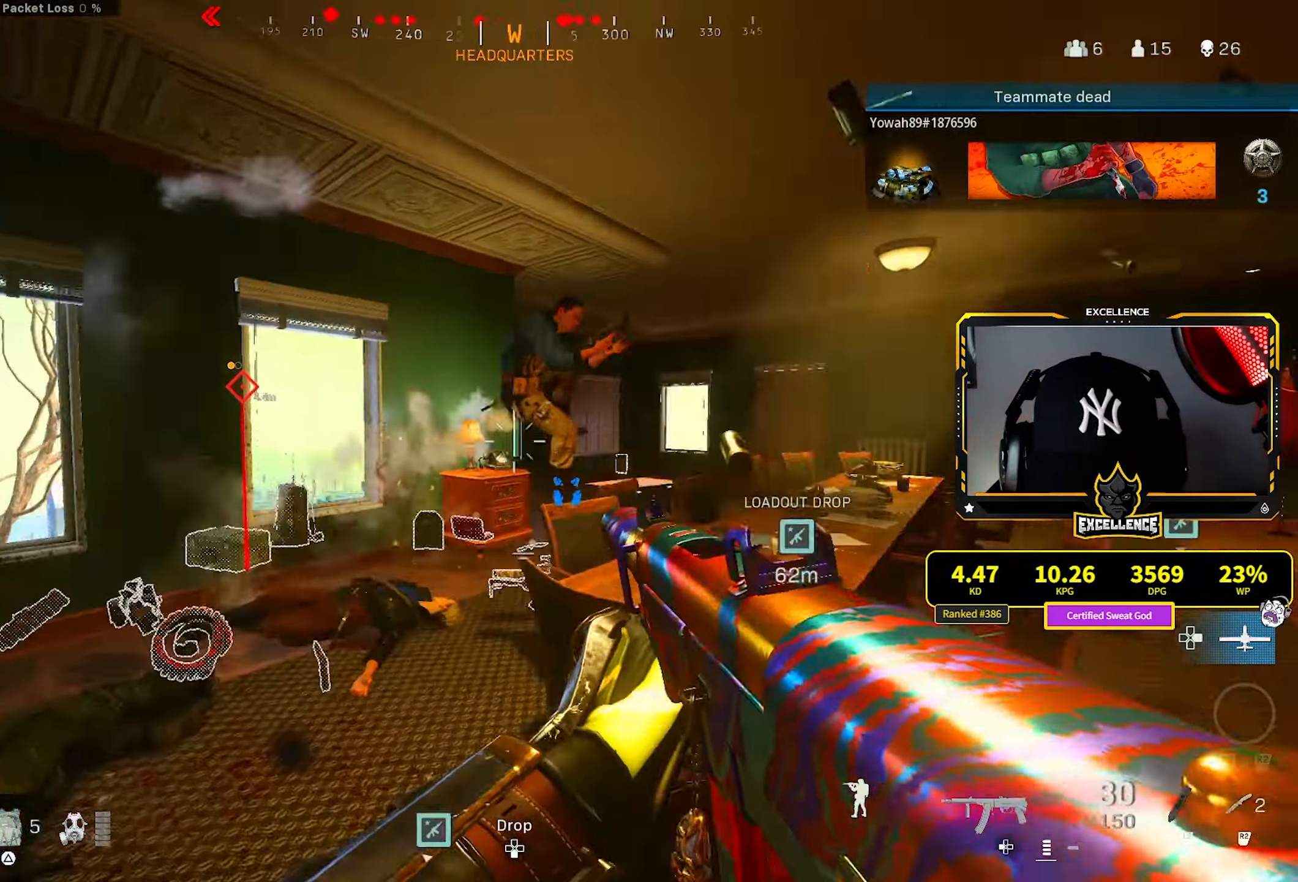
{"buttons": ["R1"], "left_stick": "up-left", "right_stick": "center", "events": [[267, "right_stick", "center"]]}
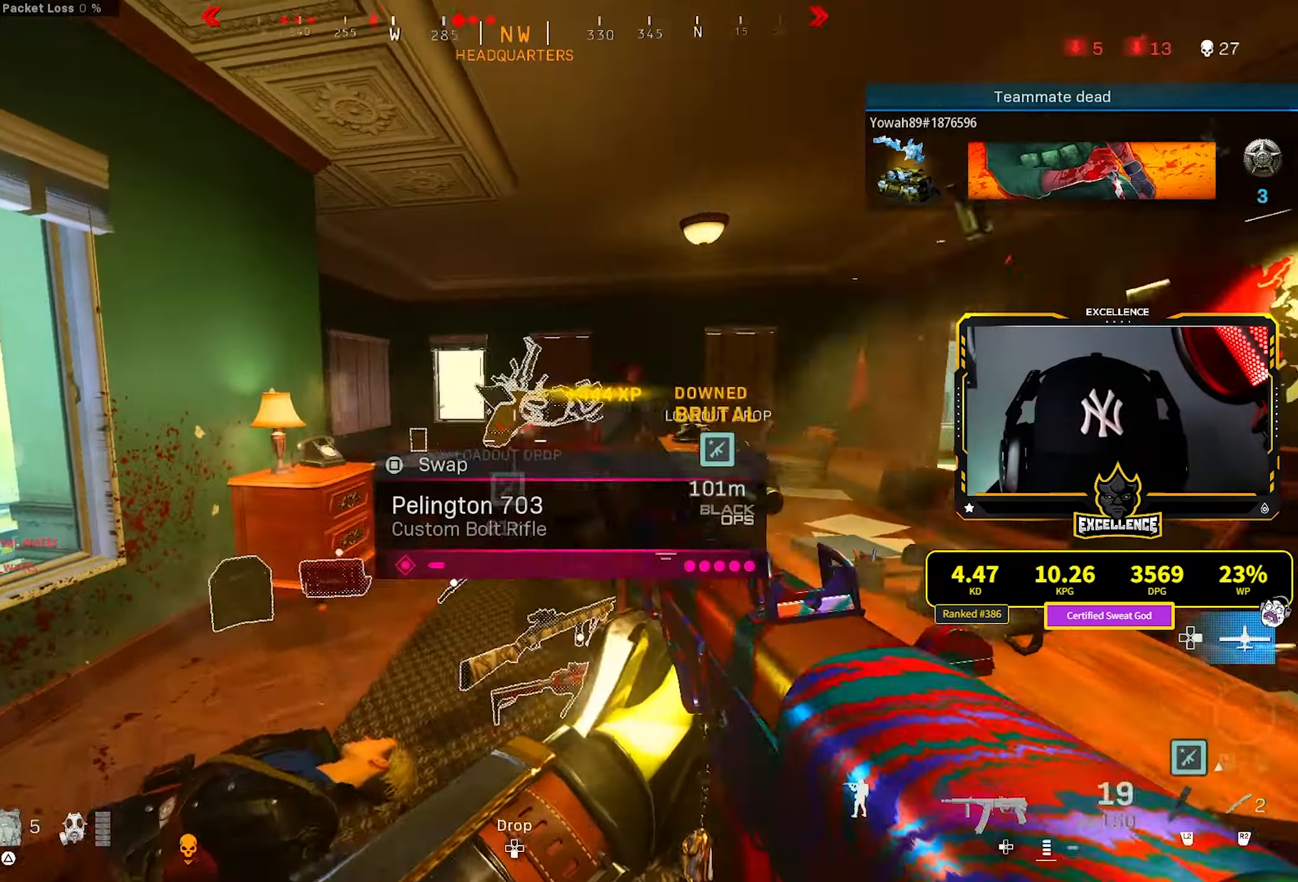
{"buttons": [], "left_stick": "up-left", "right_stick": "left", "events": [[100, "R1", "up"], [100, "right_stick", "down"], [283, "right_stick", "center"], [433, "right_stick", "left"]]}
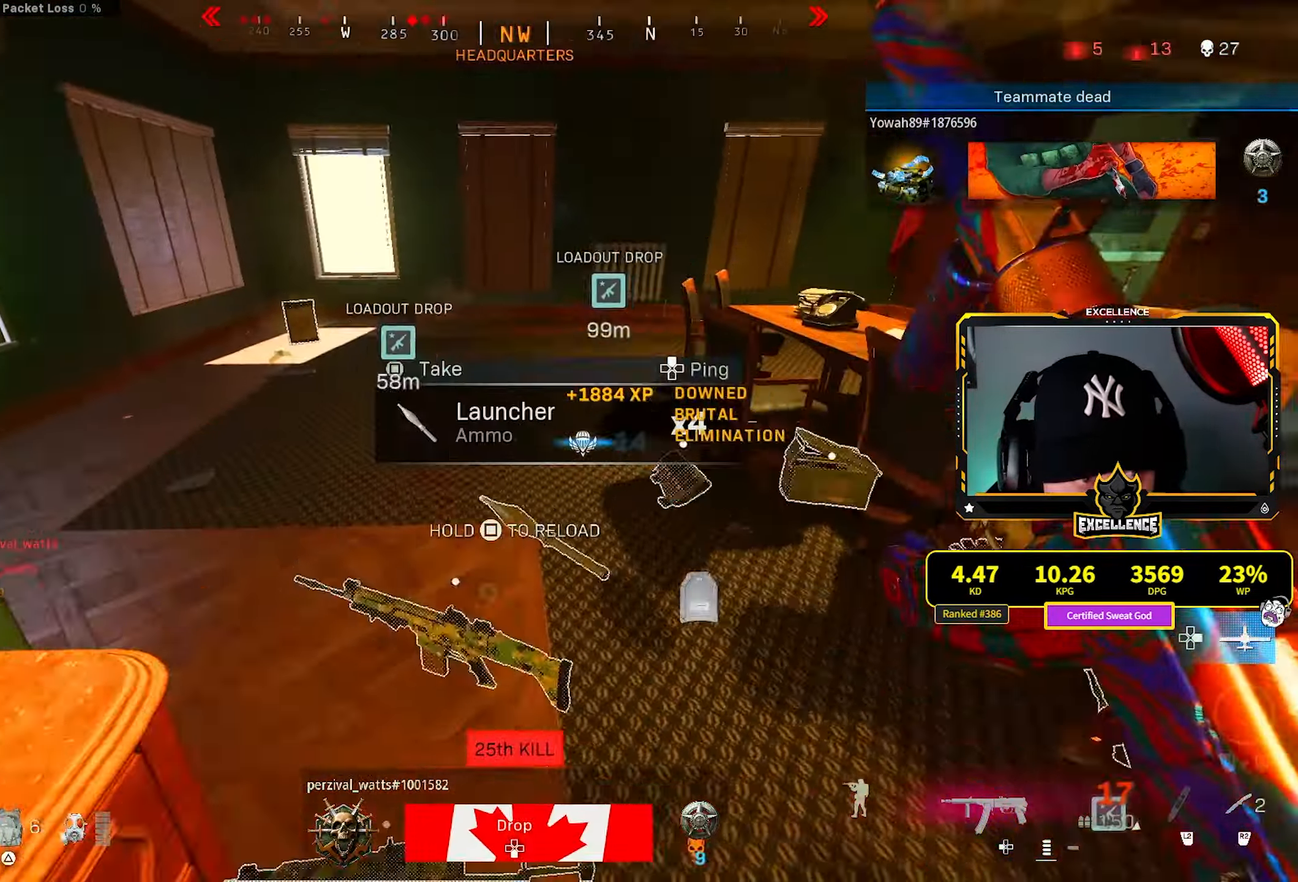
{"buttons": ["SQUARE"], "left_stick": "up-left", "right_stick": "center", "events": [[250, "SQUARE", "down"], [250, "right_stick", "center"]]}
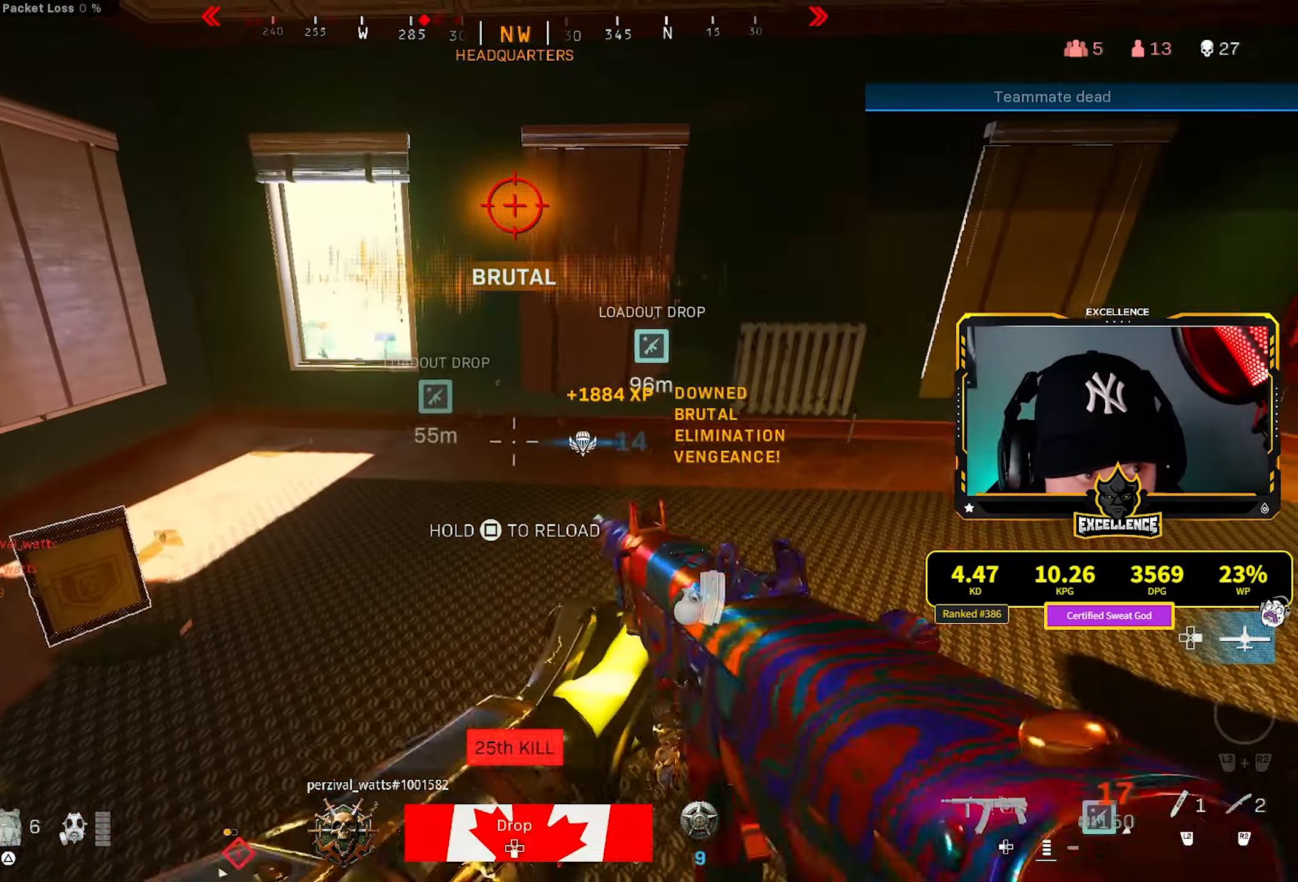
{"buttons": [], "left_stick": "up-left", "right_stick": "center", "events": [[200, "SQUARE", "up"], [317, "left_stick", "up"], [400, "right_stick", "left"], [450, "left_stick", "up-left"], [484, "right_stick", "center"]]}
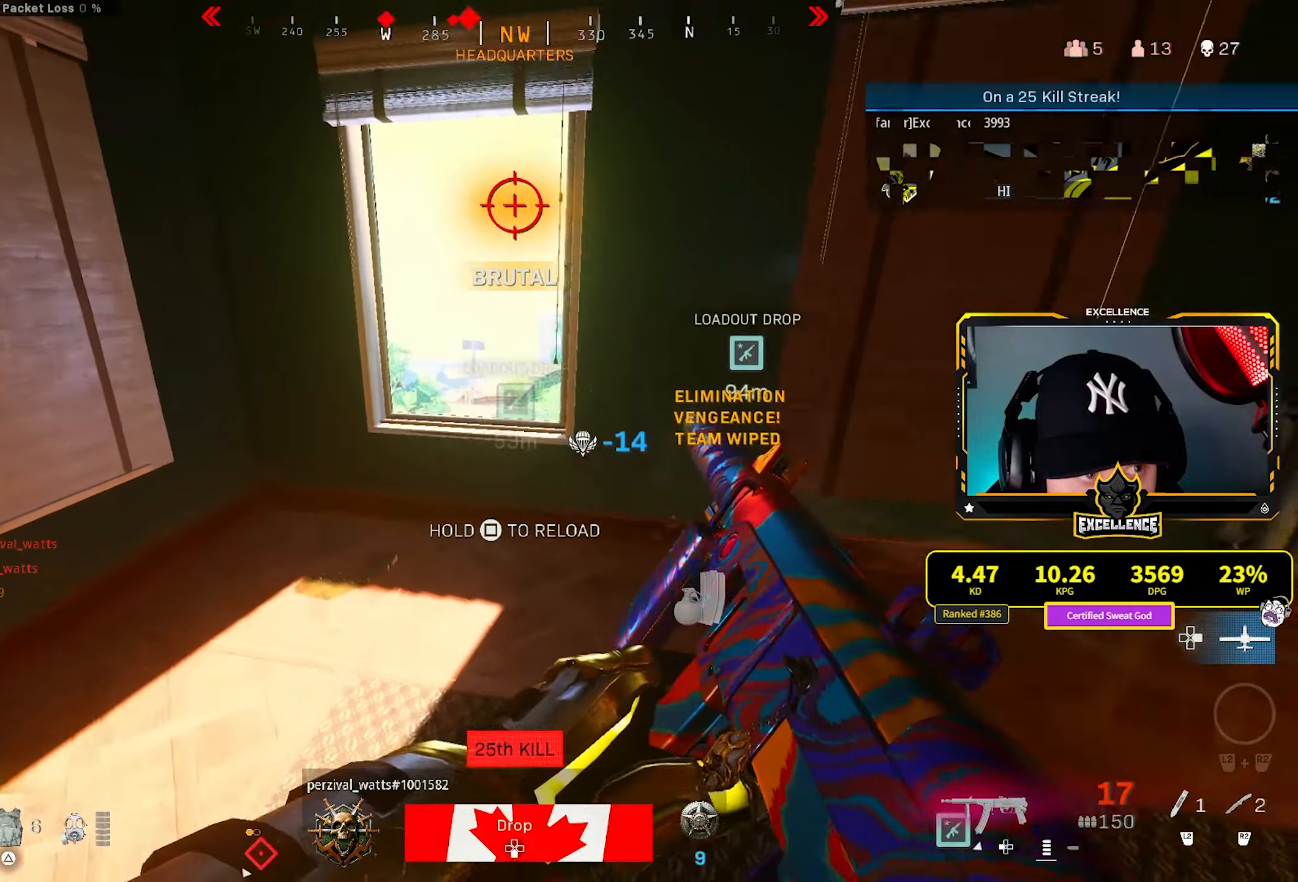
{"buttons": [], "left_stick": "up-right", "right_stick": "center", "events": [[184, "left_stick", "down-left"], [250, "left_stick", "down-right"], [367, "left_stick", "right"], [367, "right_stick", "left"], [434, "right_stick", "center"], [467, "left_stick", "up-right"]]}
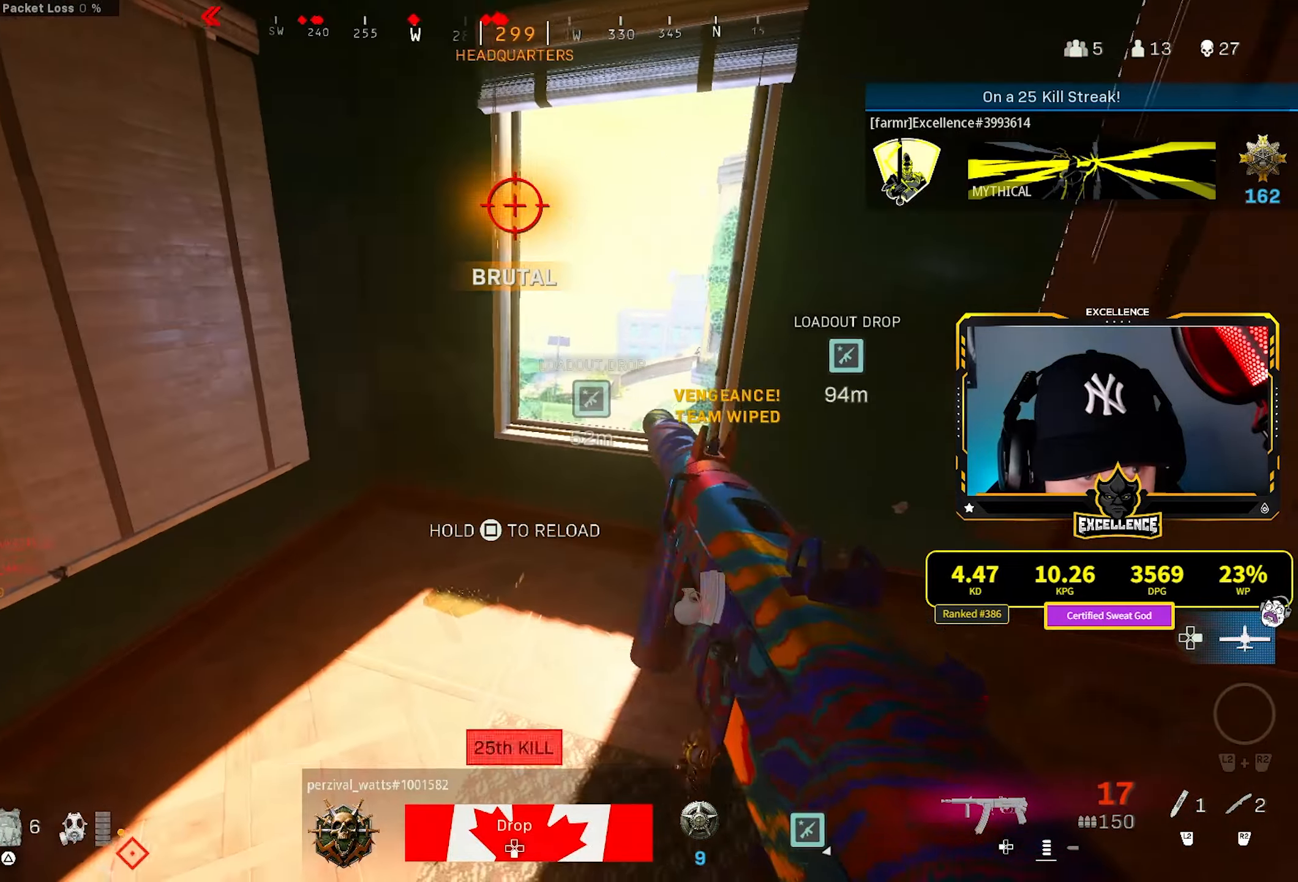
{"buttons": [], "left_stick": "down-left", "right_stick": "left", "events": [[250, "left_stick", "up-left"], [300, "left_stick", "left"], [434, "left_stick", "down-left"], [484, "right_stick", "left"]]}